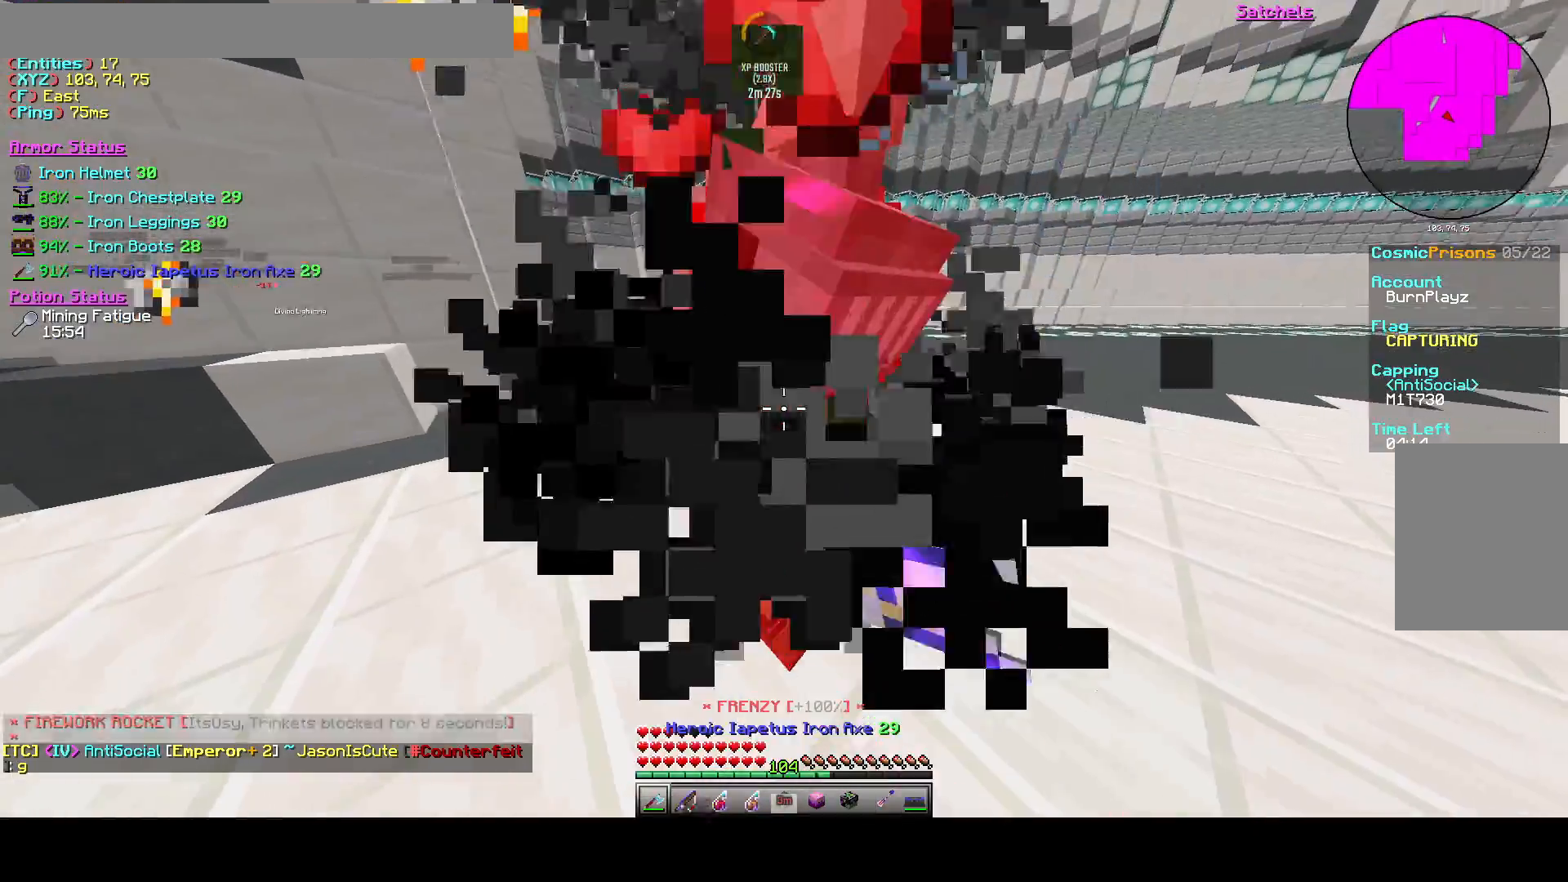
Gameplay with keyboard; each line is a JSON object with the keys held at the frame after it. "events" lists presses ("down") and releases ("up") of "a", "d", "s", "space" and "w" between this image and that frame as [ms after this image, input, new state], when the widget could be followed in between. No other keys are recorded. Mouse input is not recorded.
{"keys": [], "events": []}
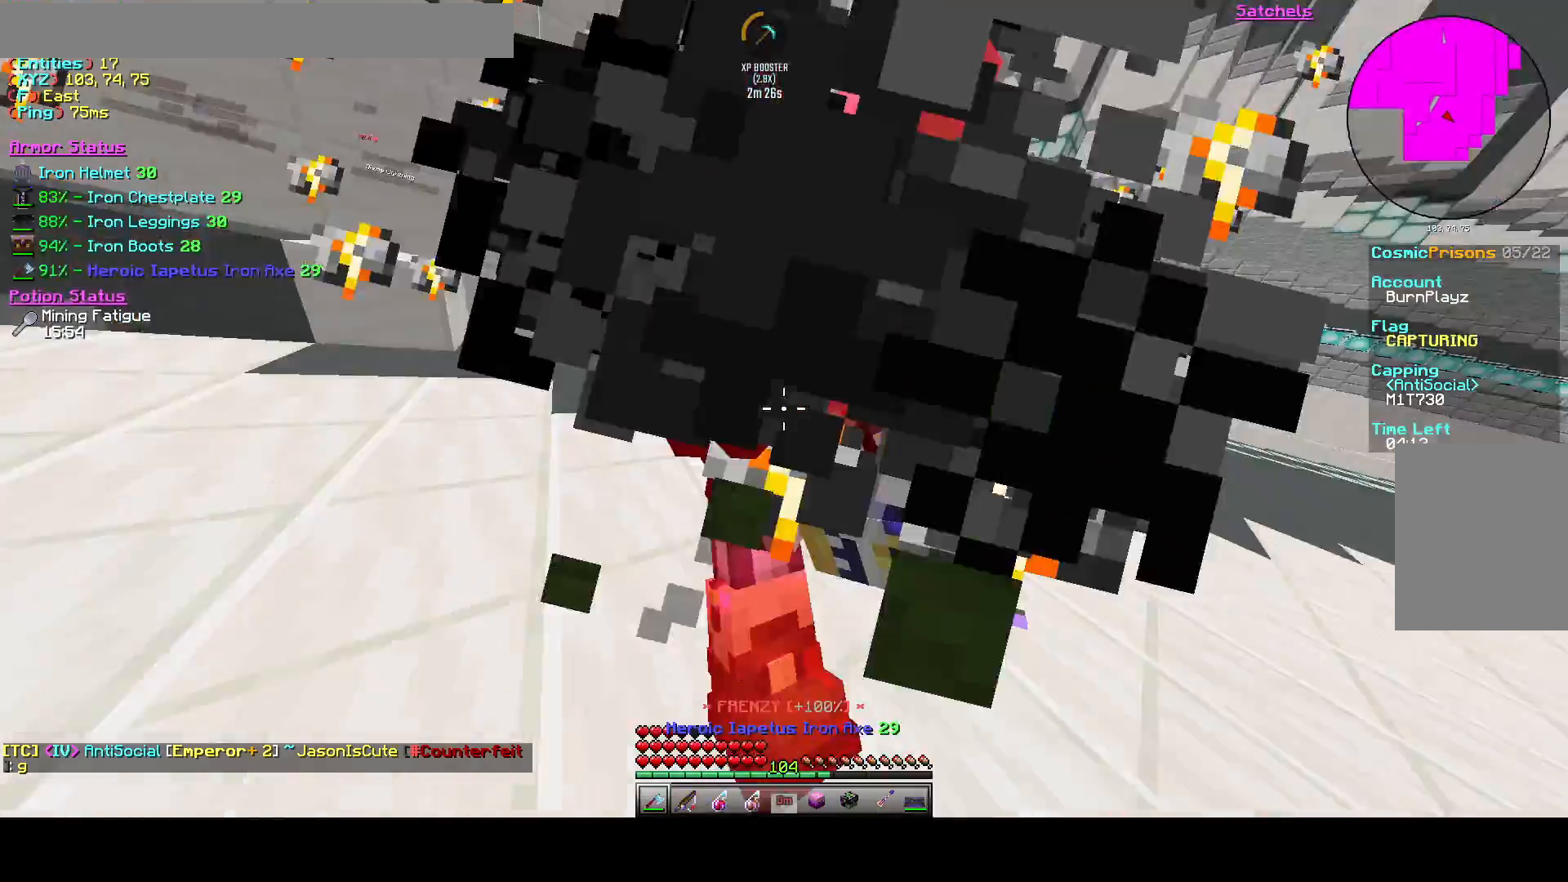
{"keys": [], "events": []}
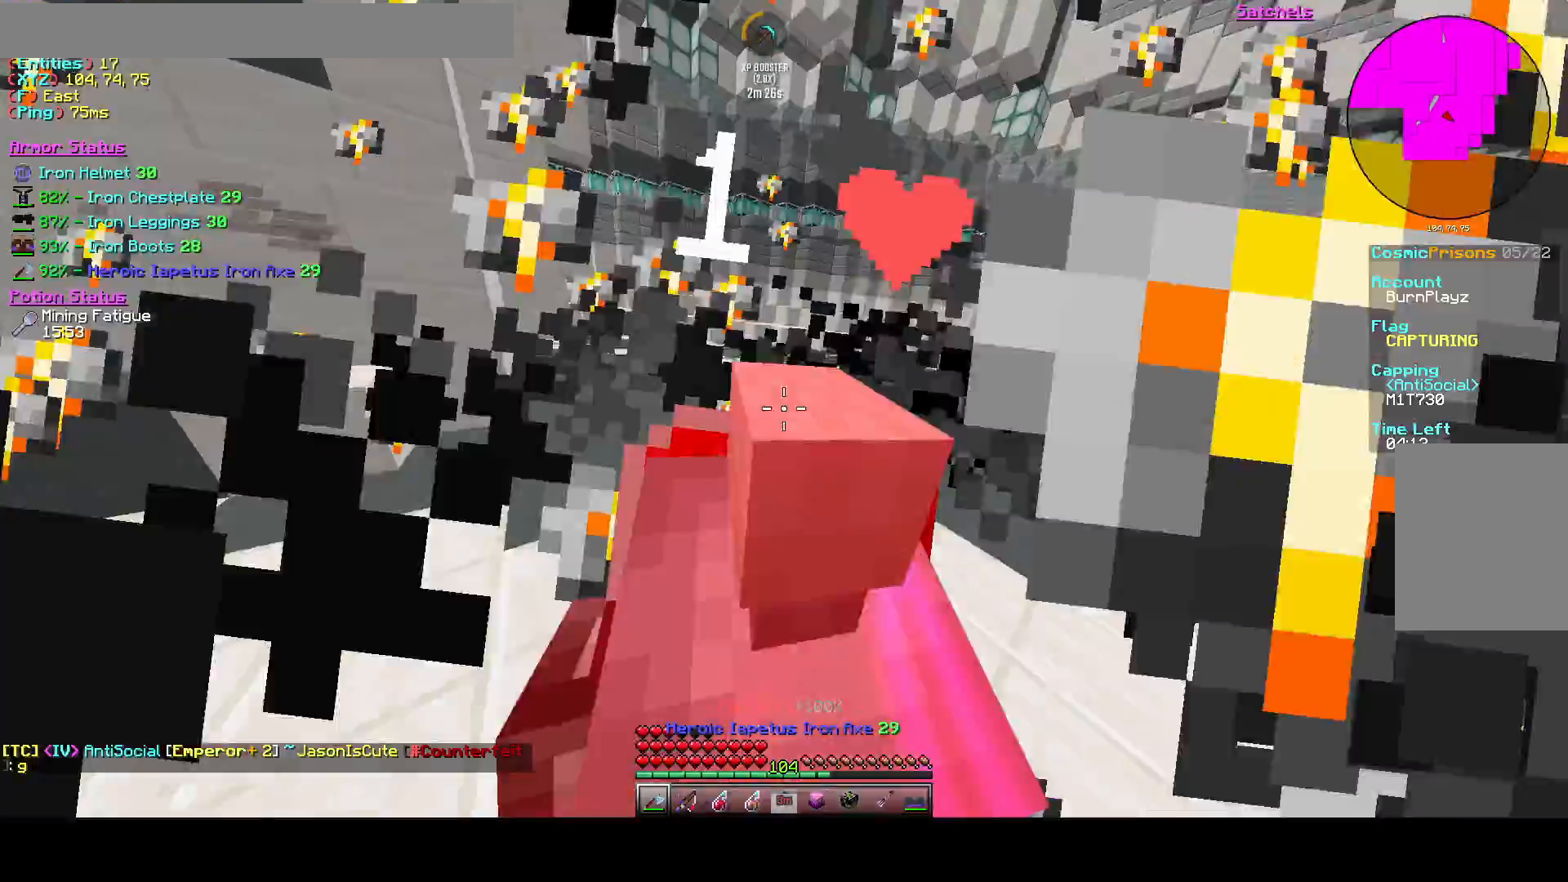
{"keys": ["d", "s"], "events": [[292, "s", "down"], [417, "d", "down"]]}
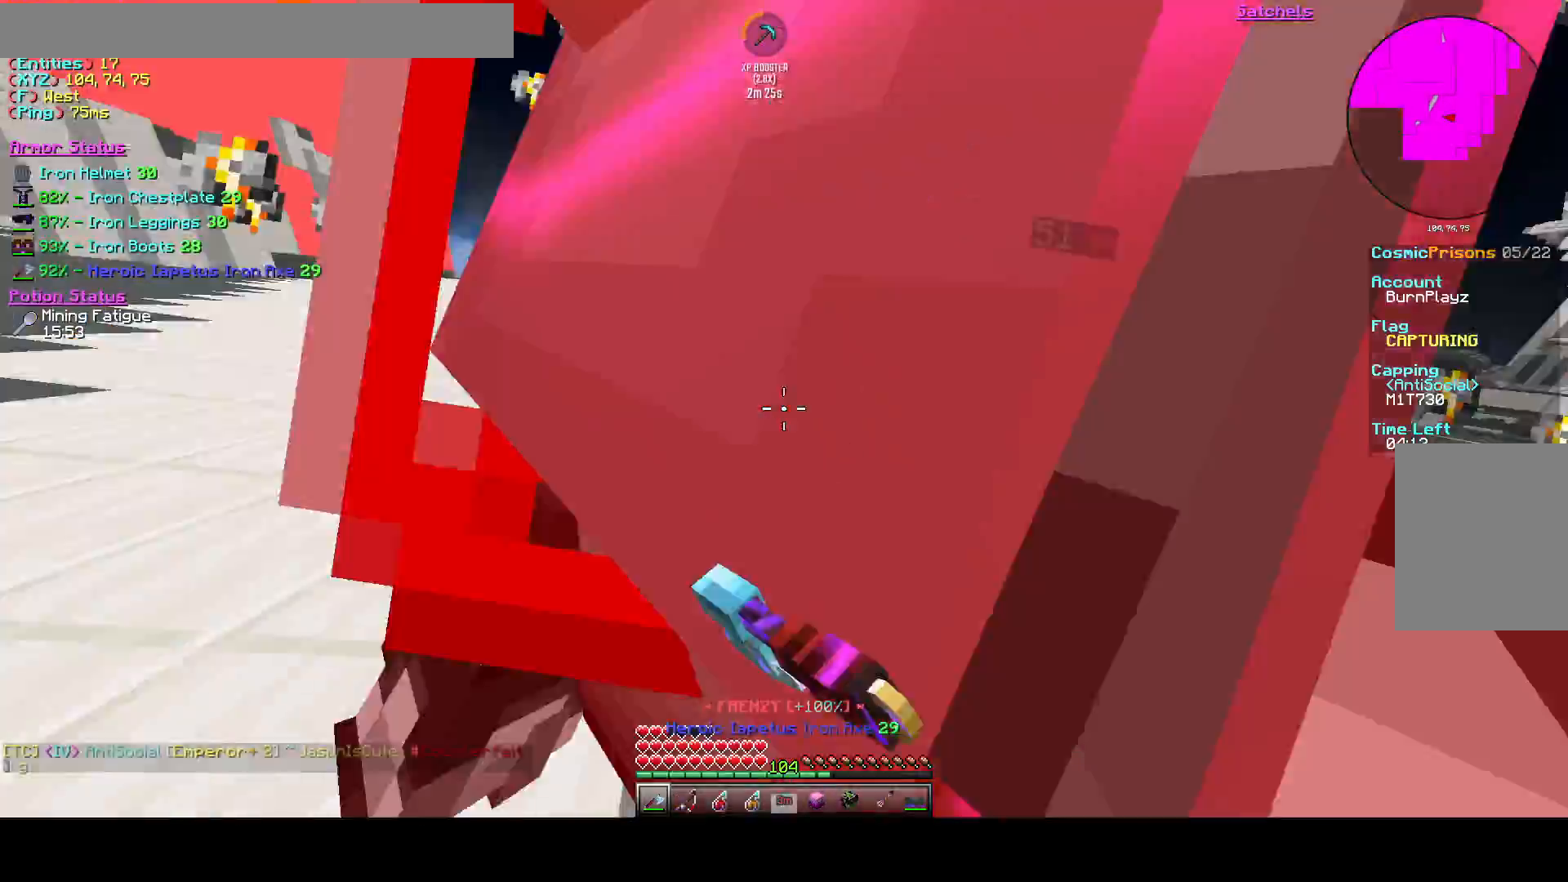
{"keys": ["d"], "events": [[42, "s", "up"]]}
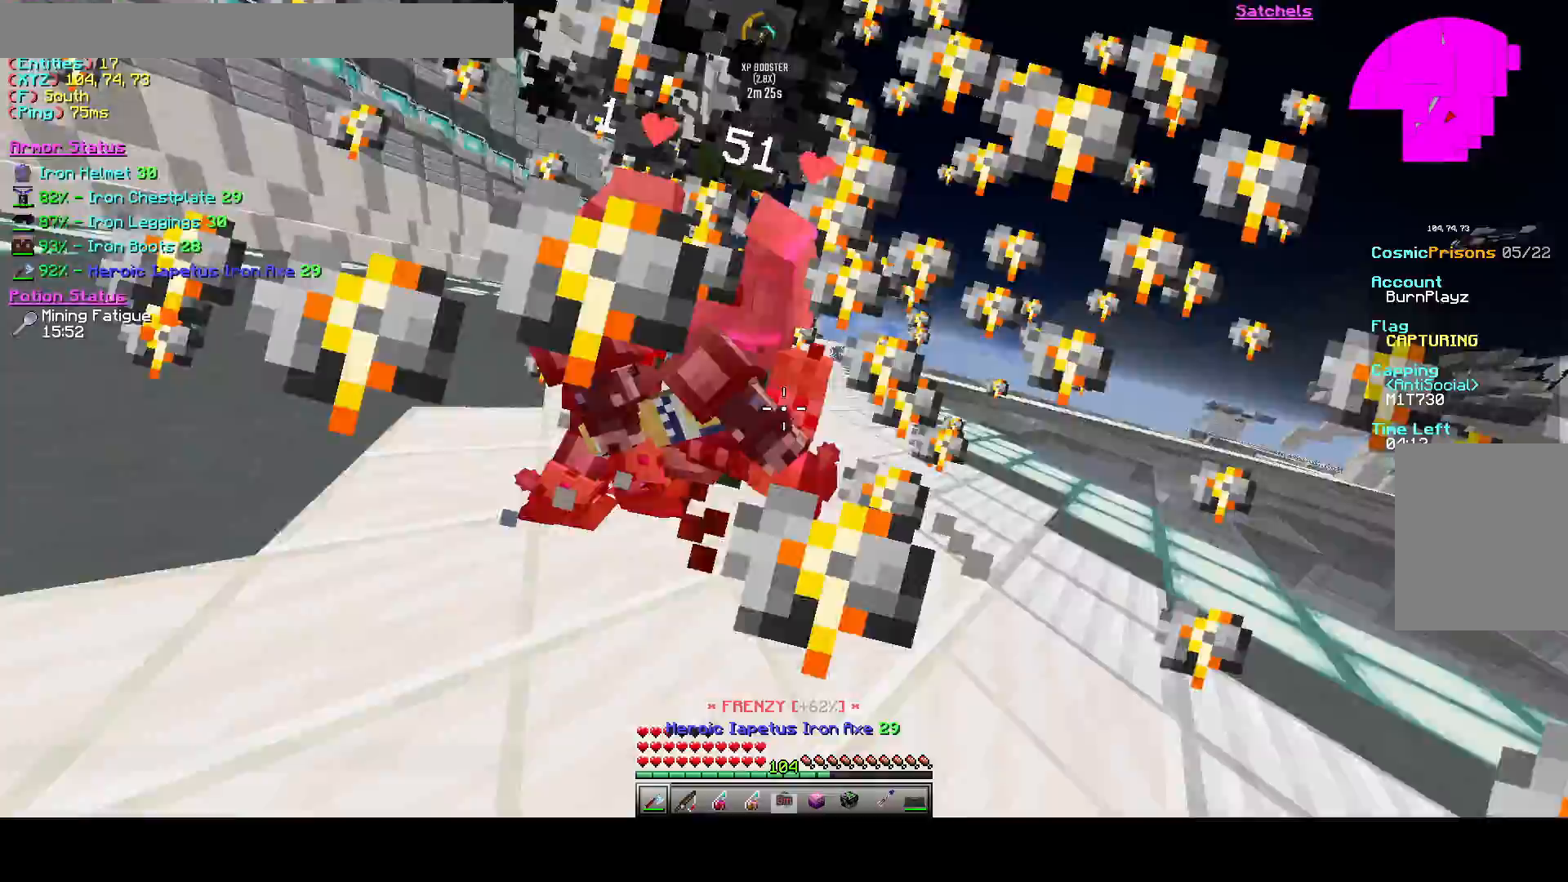
{"keys": ["d"], "events": [[167, "a", "down"], [167, "d", "up"], [208, "w", "down"], [250, "a", "up"], [458, "d", "down"], [500, "w", "up"]]}
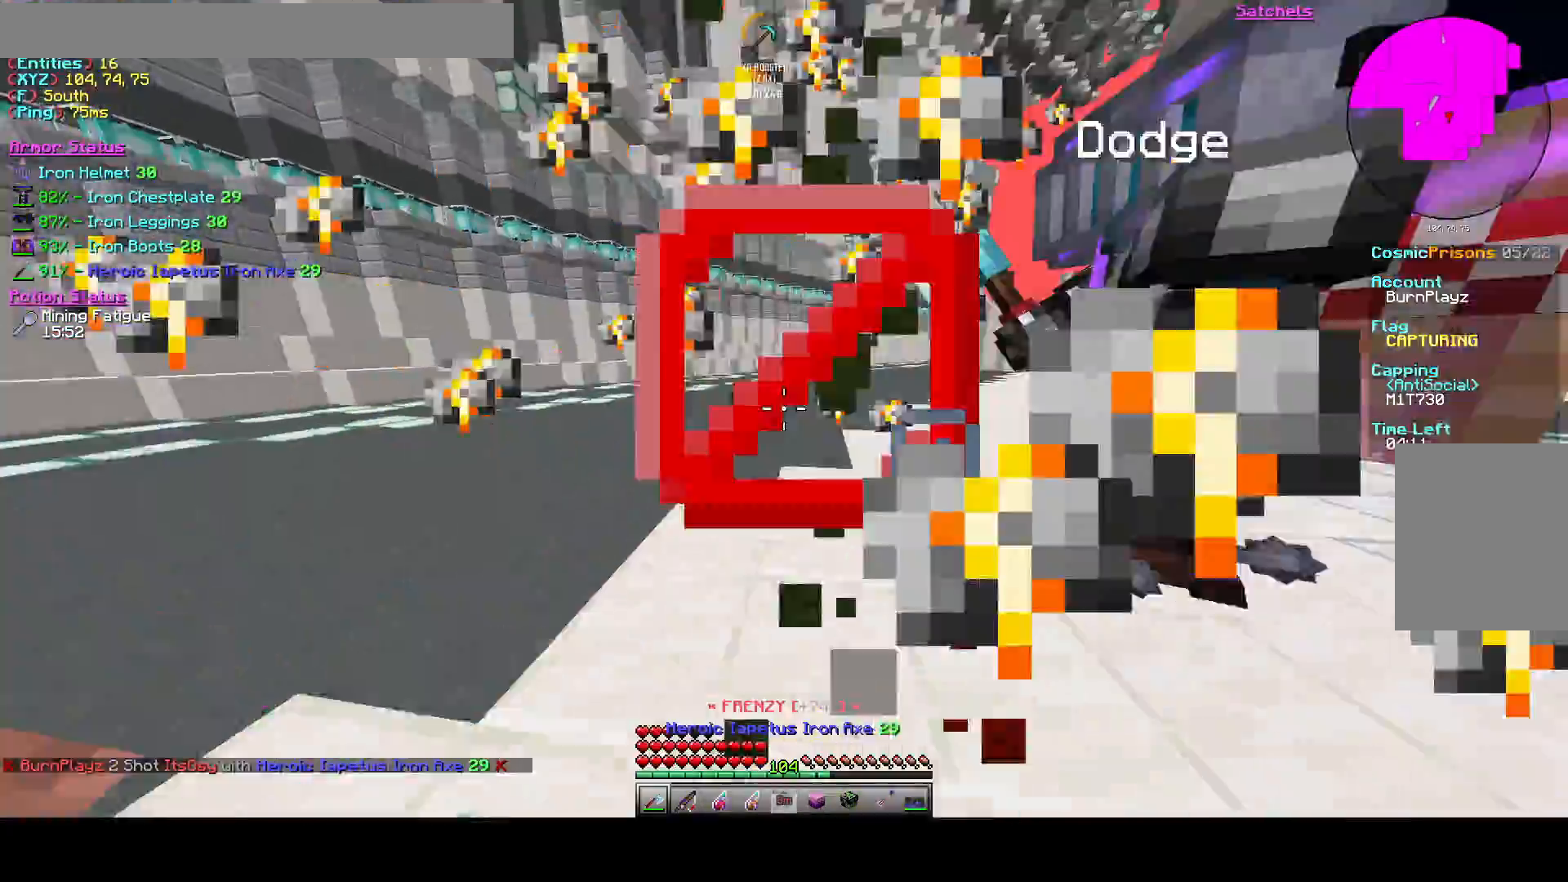
{"keys": ["d", "s"], "events": [[42, "d", "up"], [333, "d", "down"], [375, "s", "down"]]}
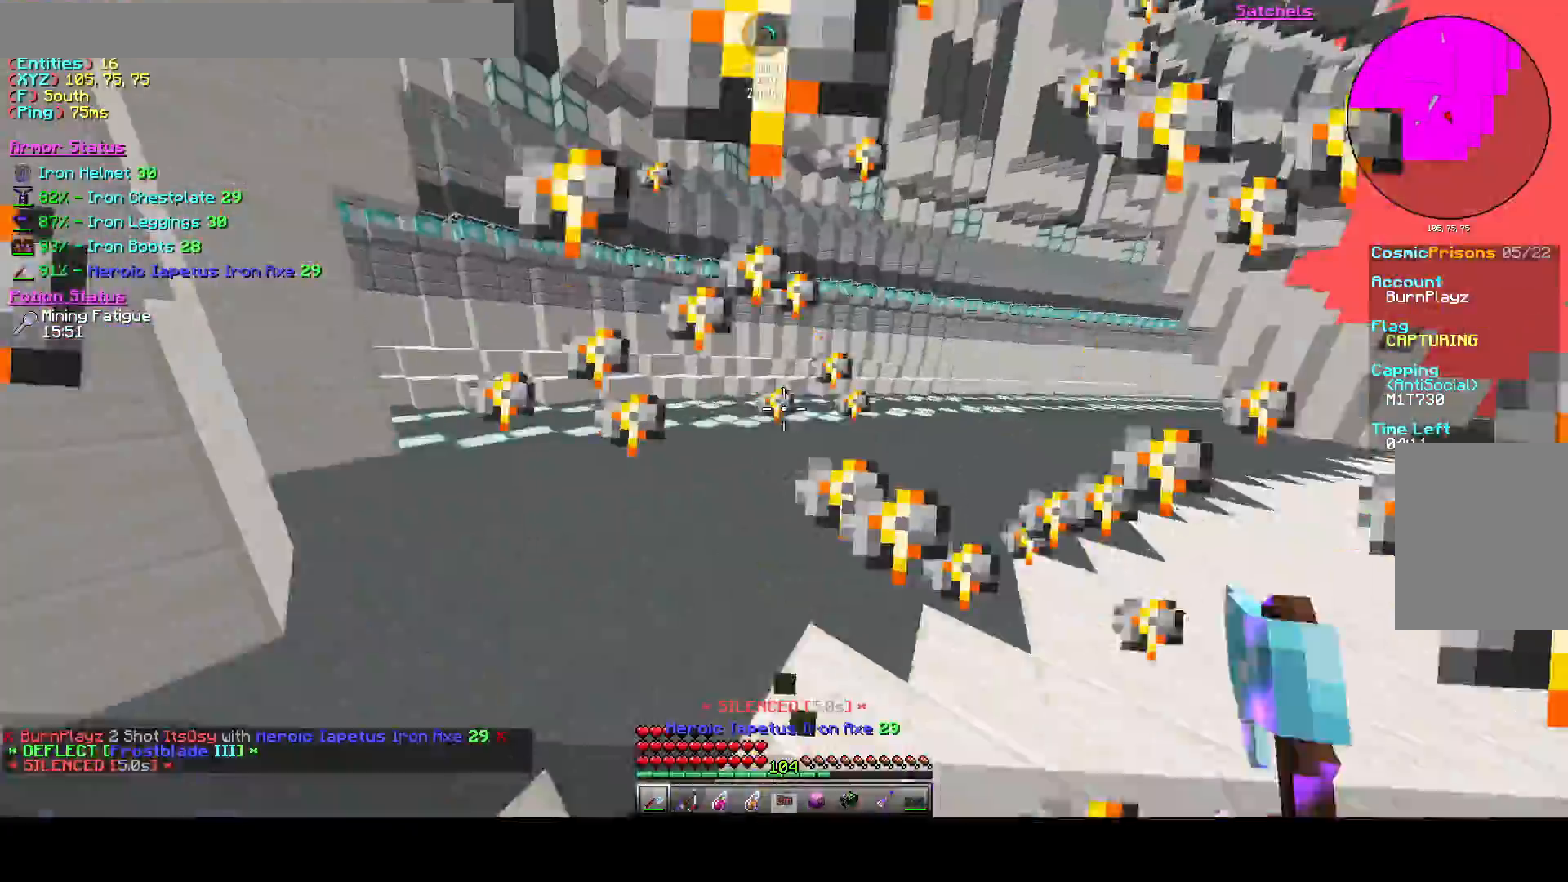
{"keys": ["a", "s"], "events": [[292, "d", "up"], [375, "a", "down"]]}
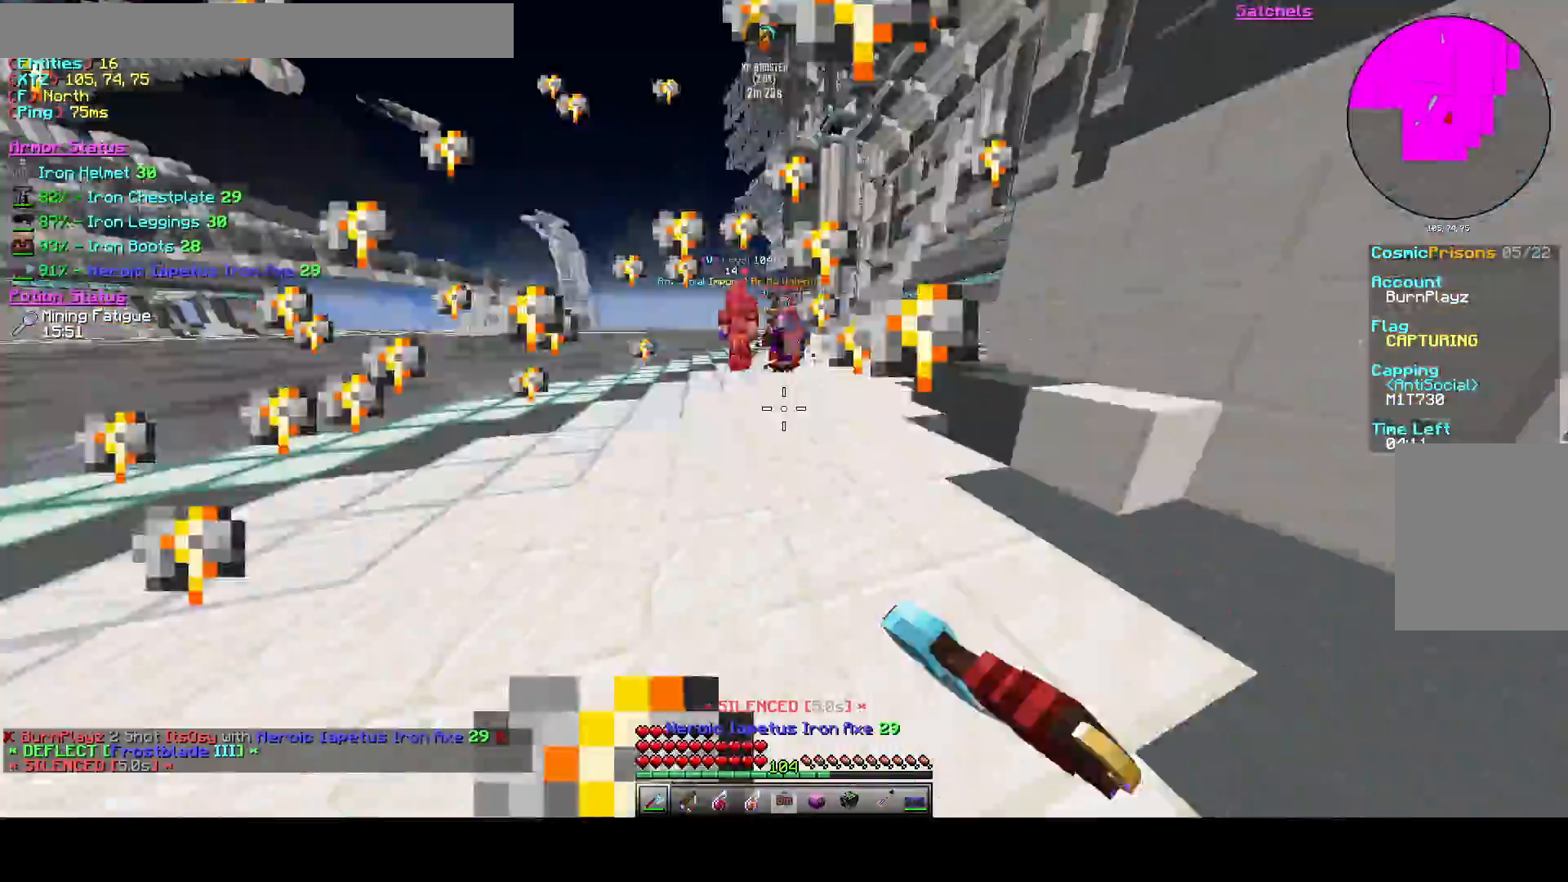
{"keys": ["a"], "events": [[417, "s", "up"]]}
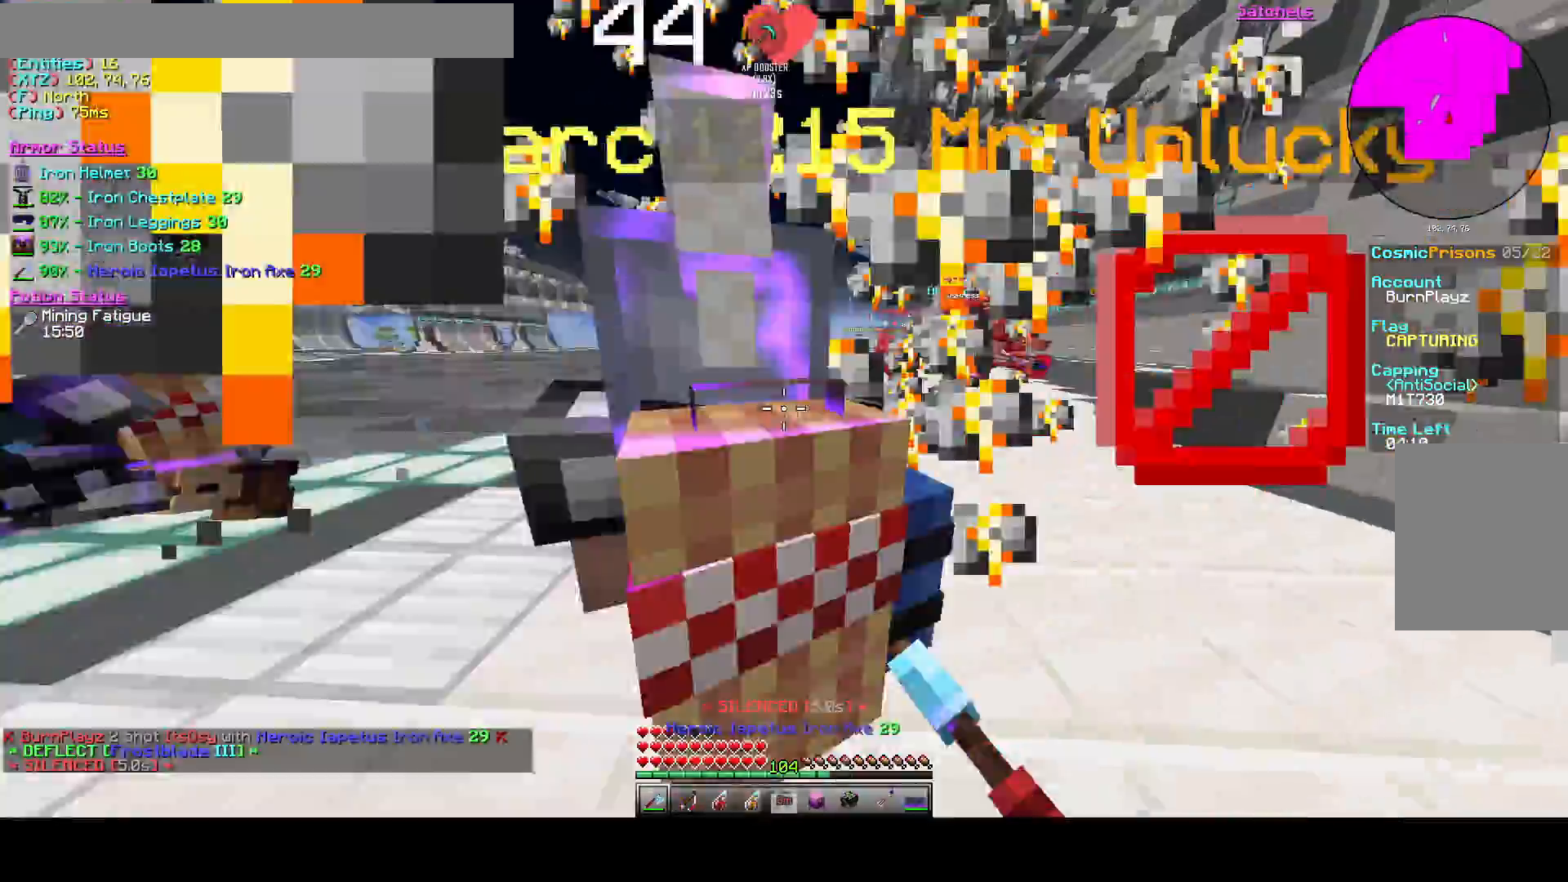
{"keys": ["a", "w"], "events": [[167, "d", "down"], [250, "w", "down"], [333, "d", "up"]]}
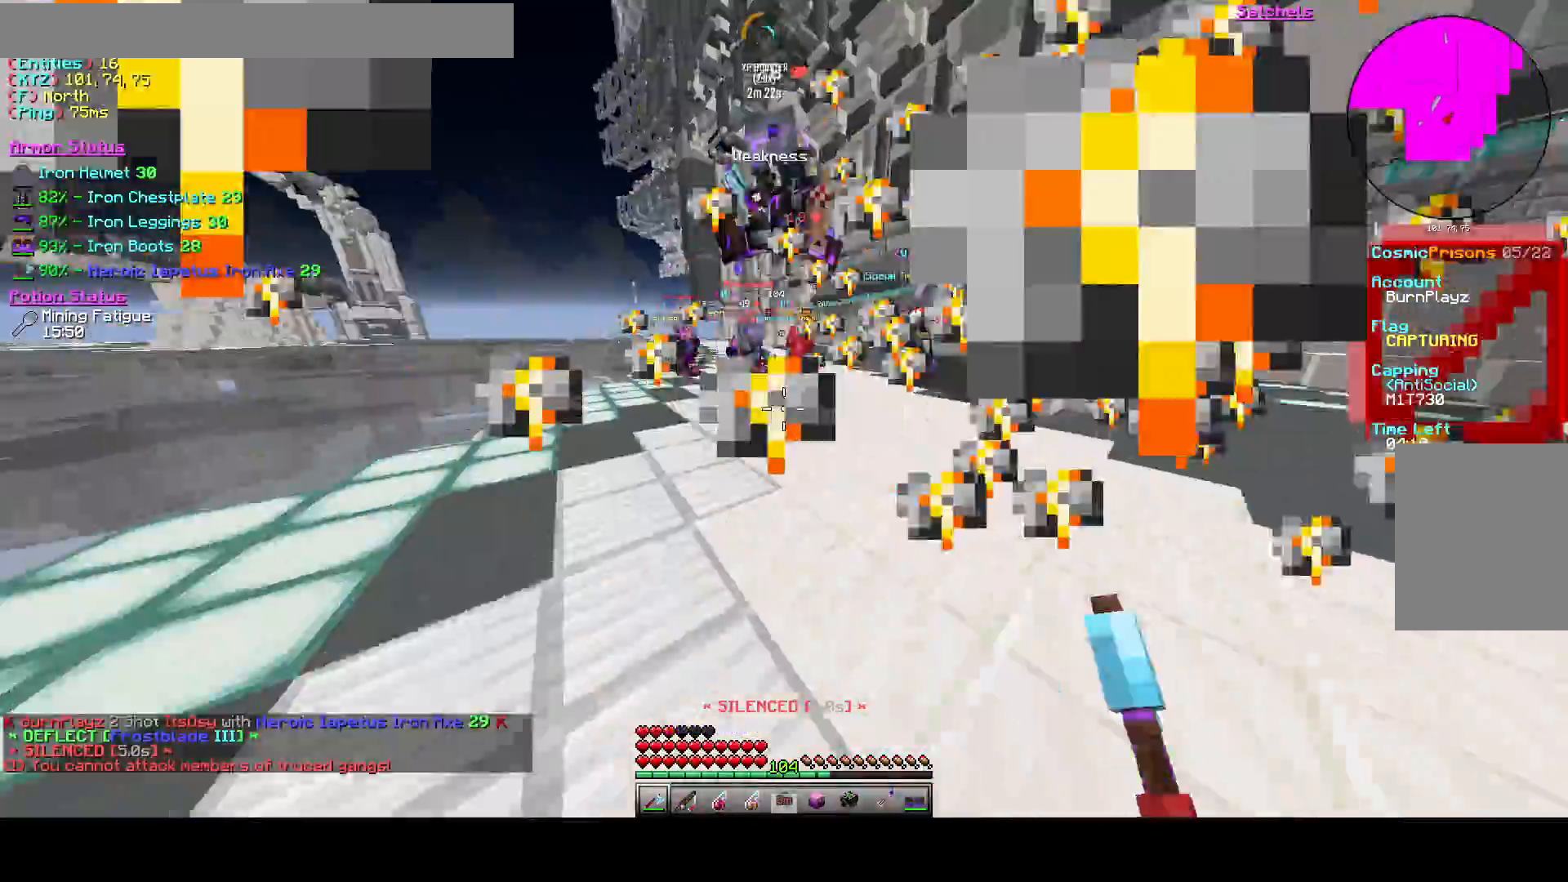
{"keys": ["d", "s"], "events": [[42, "w", "up"], [125, "d", "down"], [208, "s", "down"], [417, "a", "up"]]}
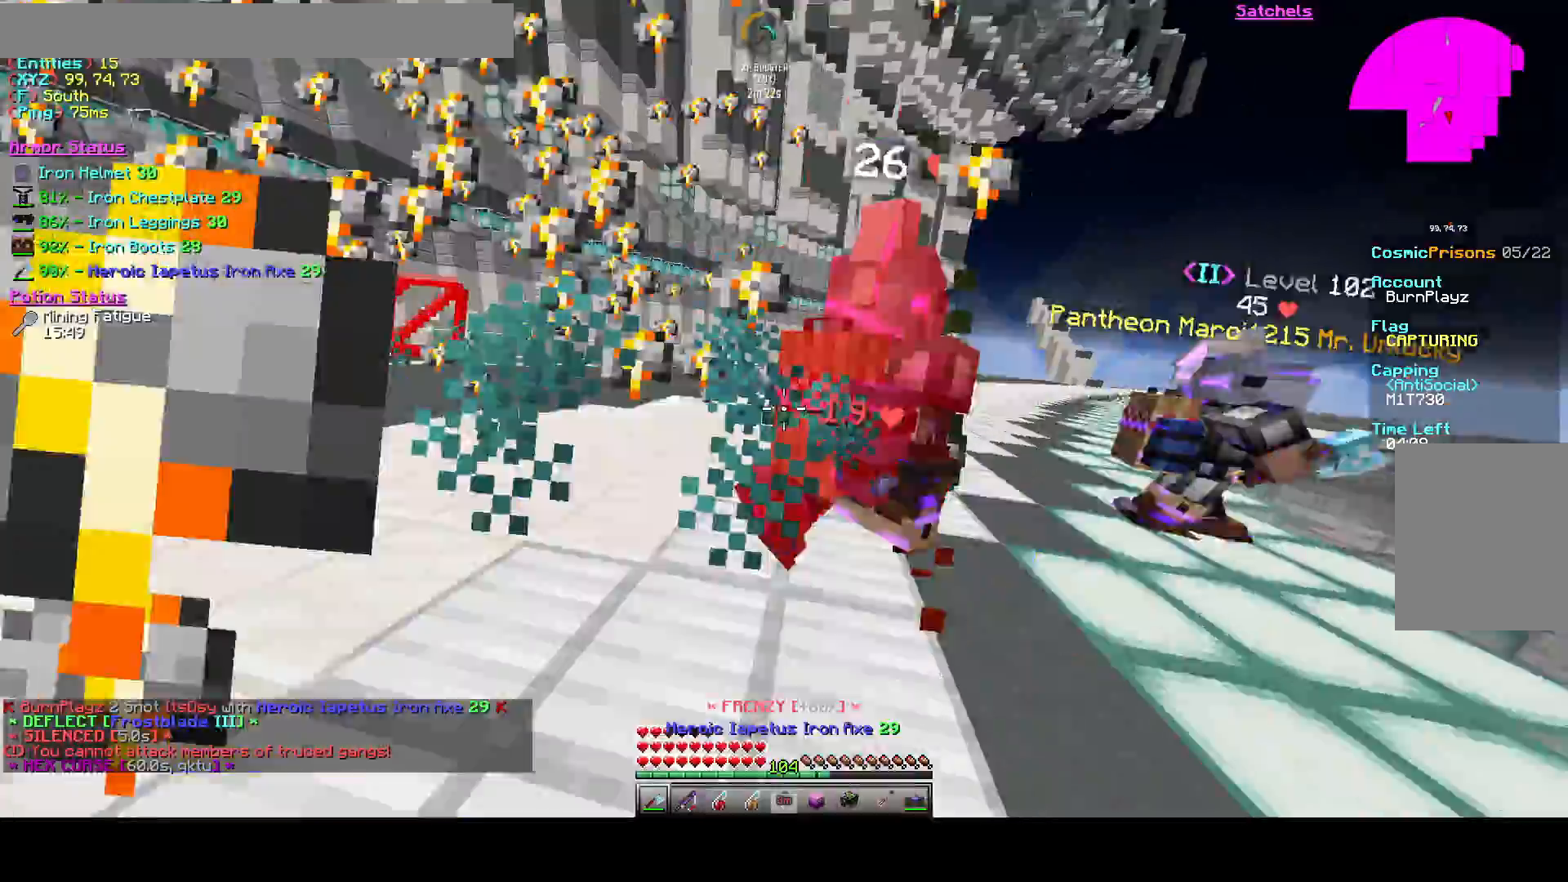
{"keys": ["d", "w"], "events": [[83, "s", "up"], [167, "w", "down"]]}
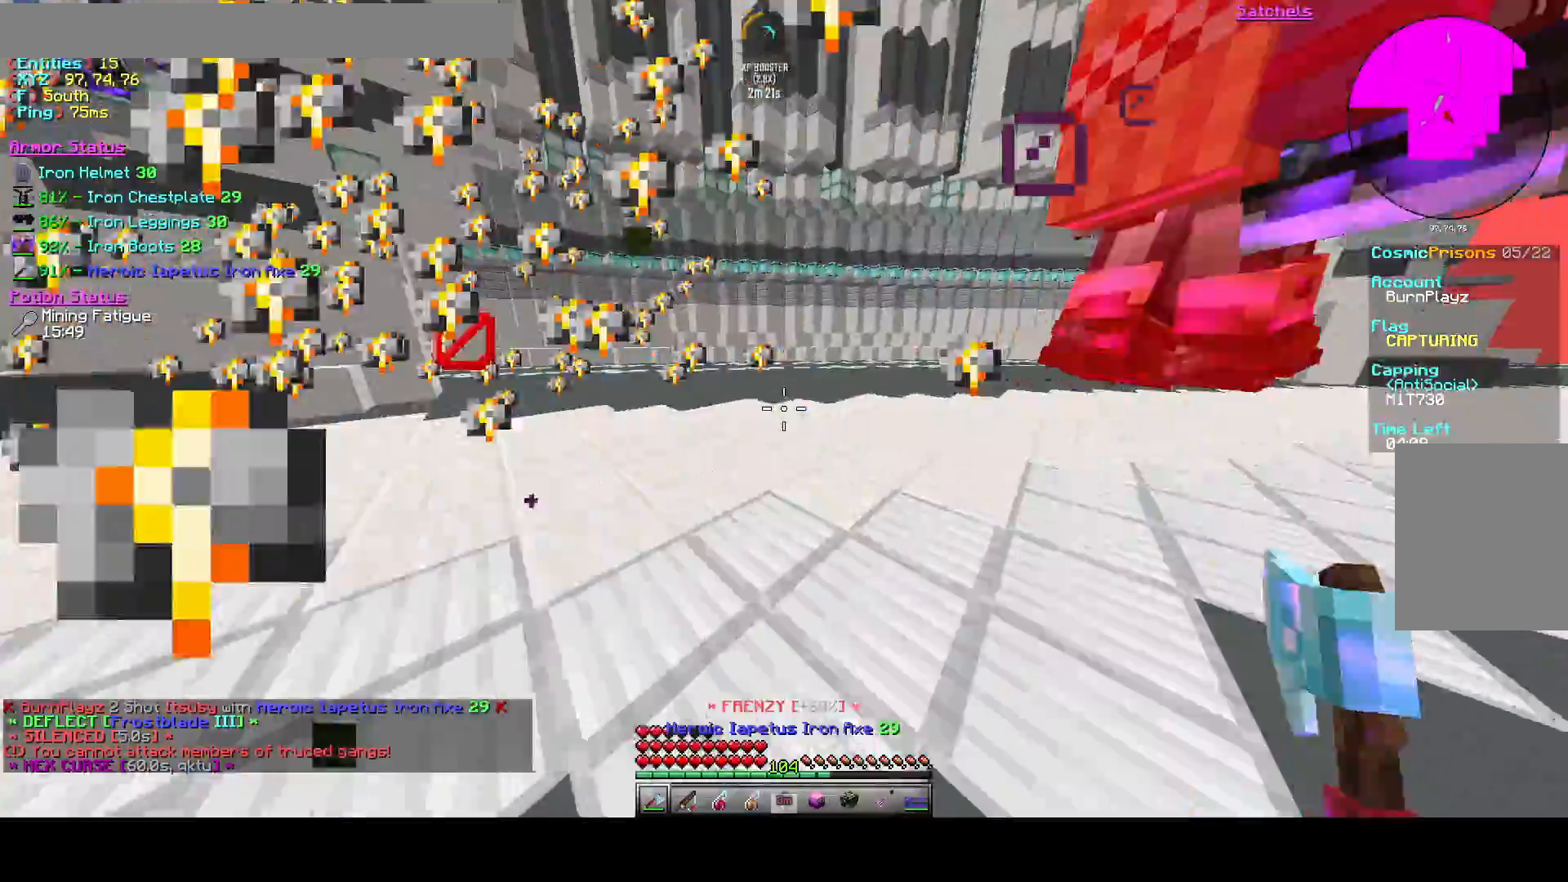
{"keys": ["d", "w"], "events": []}
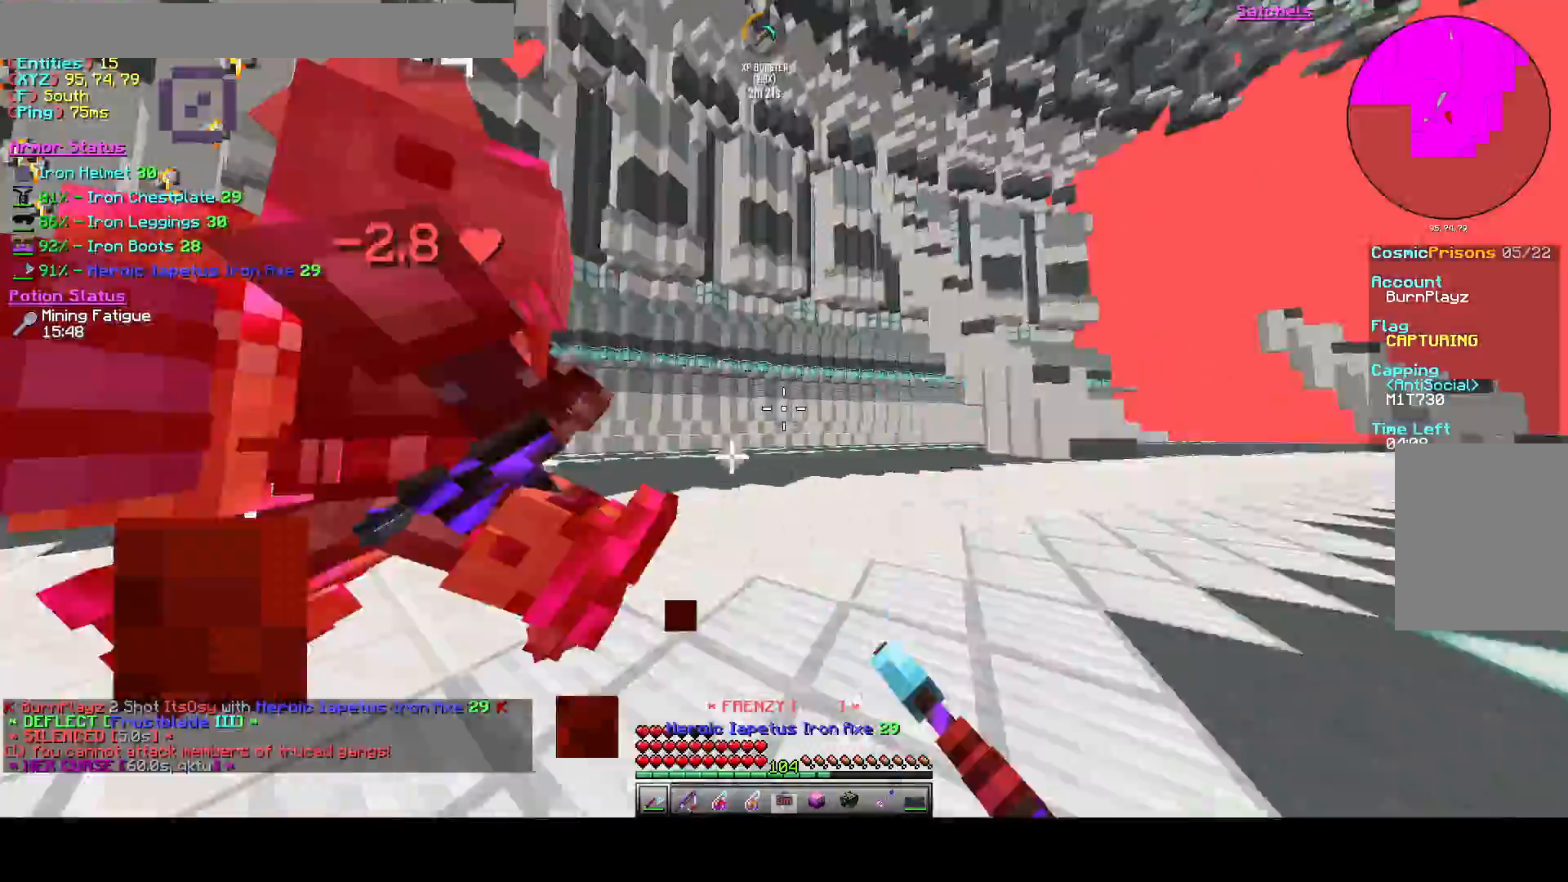
{"keys": ["d", "s"], "events": [[42, "w", "up"], [83, "a", "down"], [250, "s", "down"], [417, "a", "up"]]}
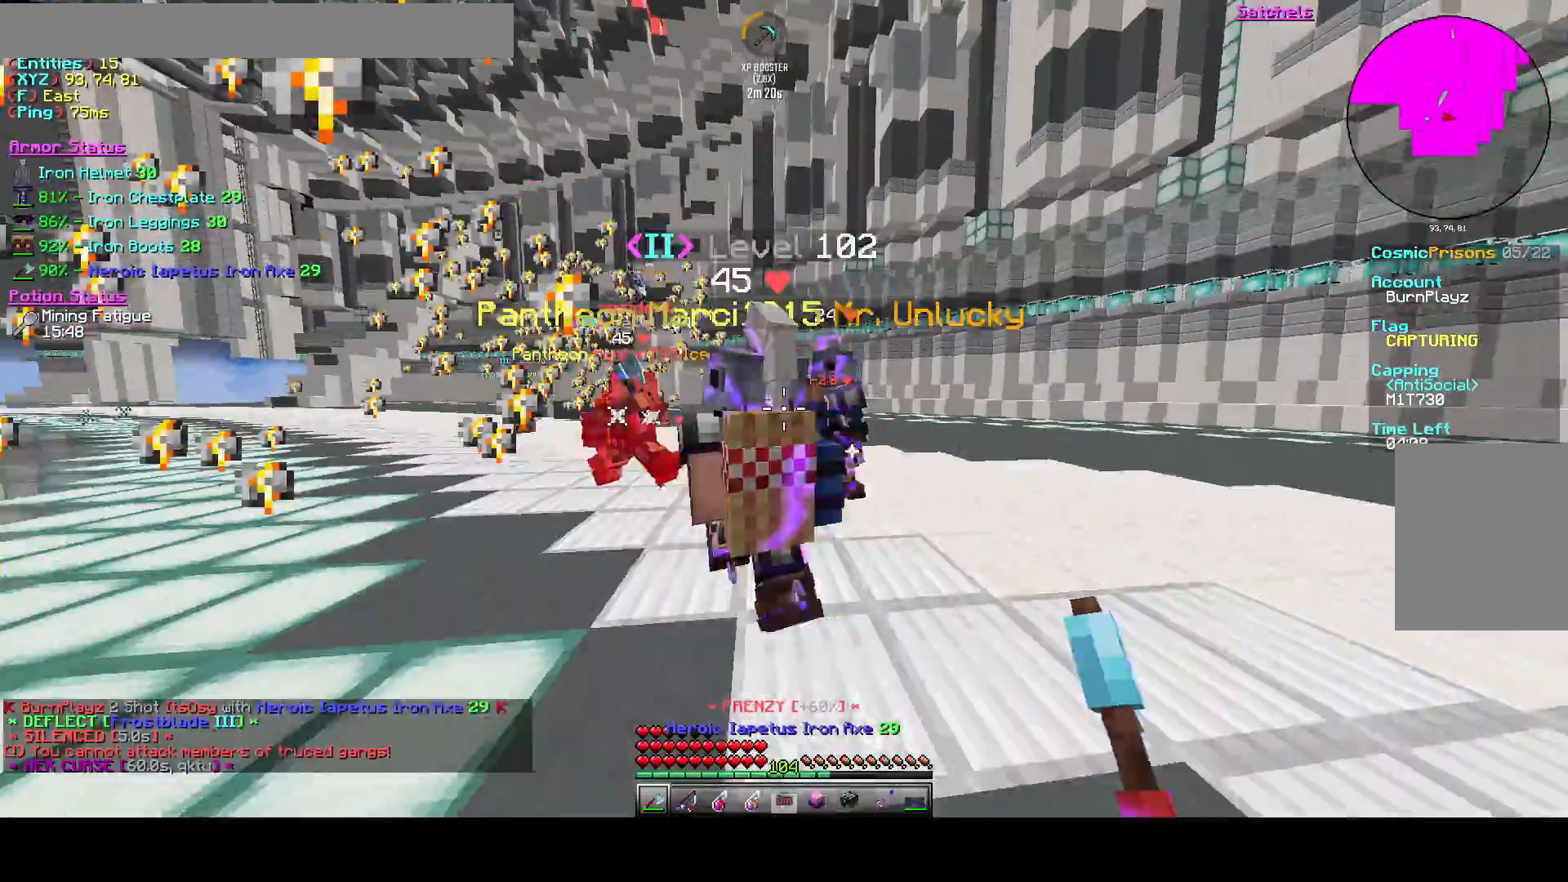
{"keys": ["d", "w"], "events": [[125, "s", "up"], [208, "w", "down"]]}
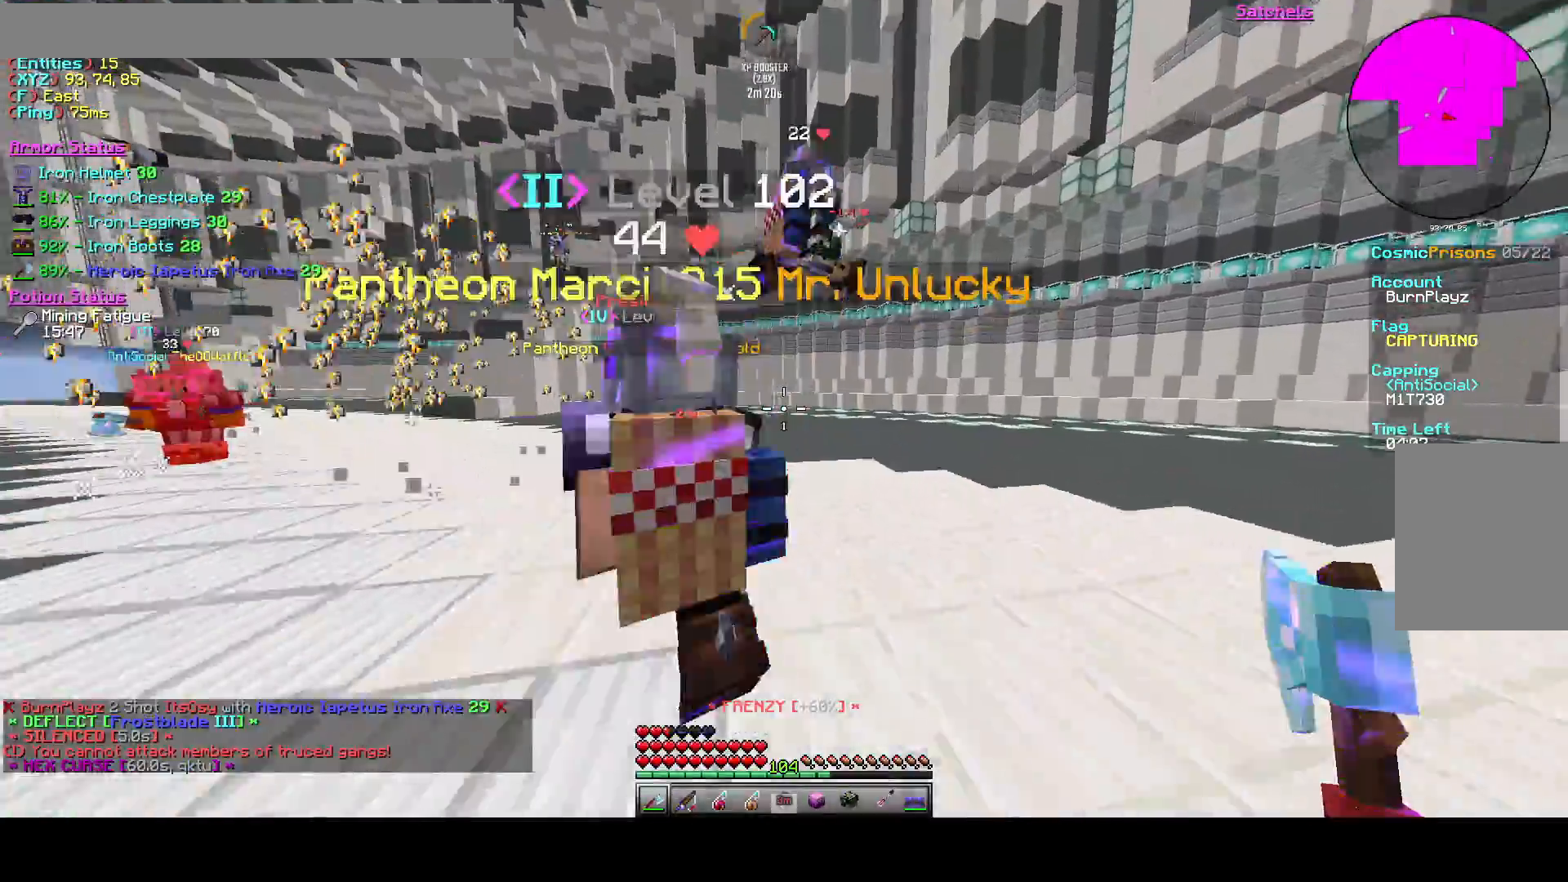
{"keys": ["d", "w"], "events": []}
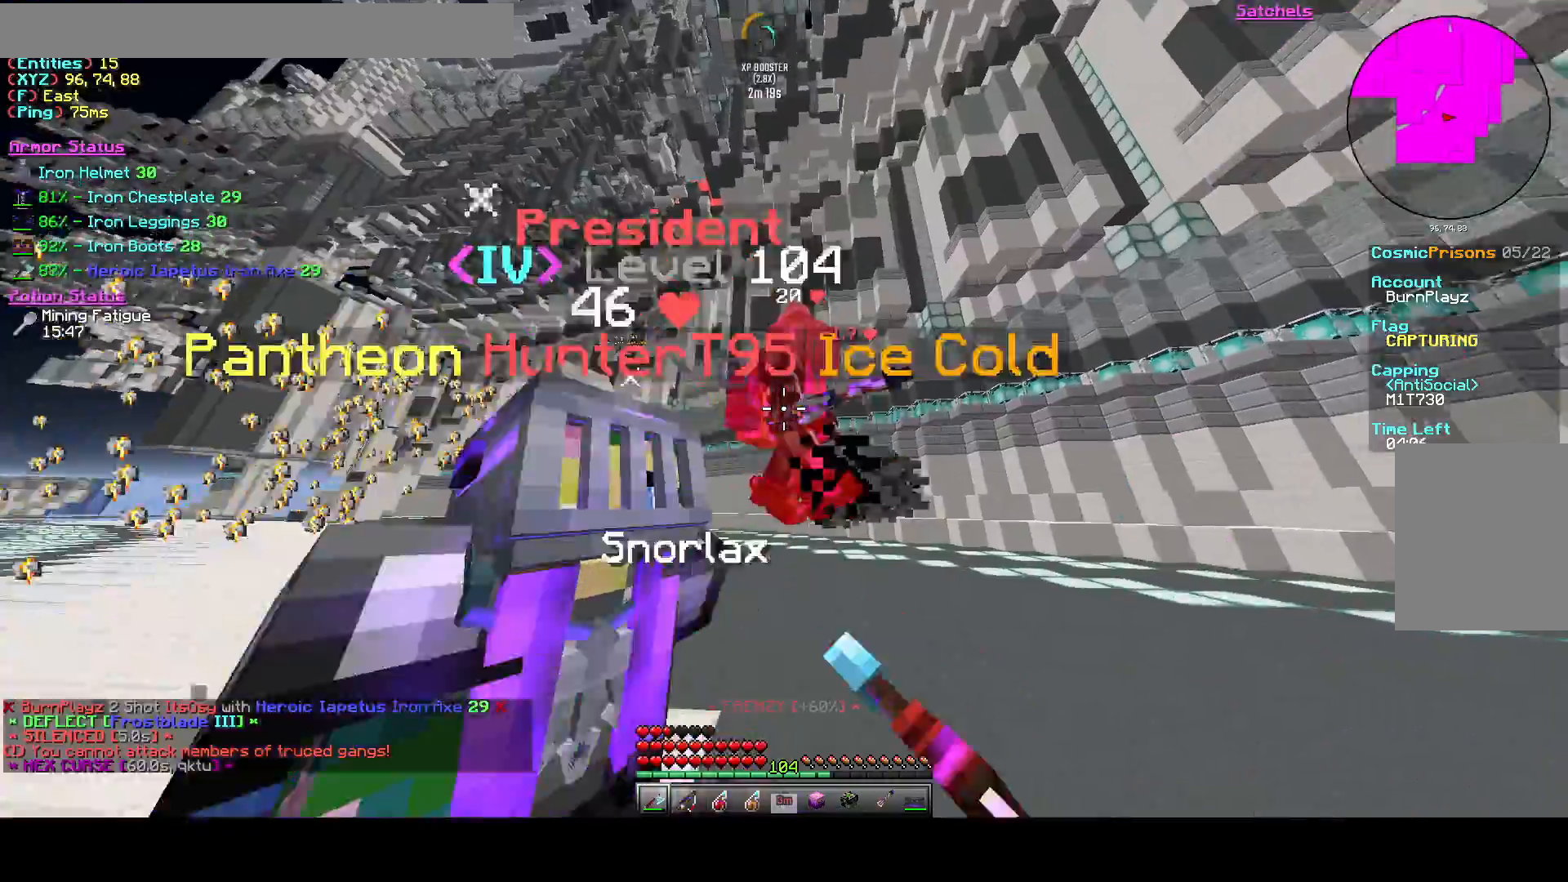
{"keys": ["d"], "events": [[375, "w", "up"]]}
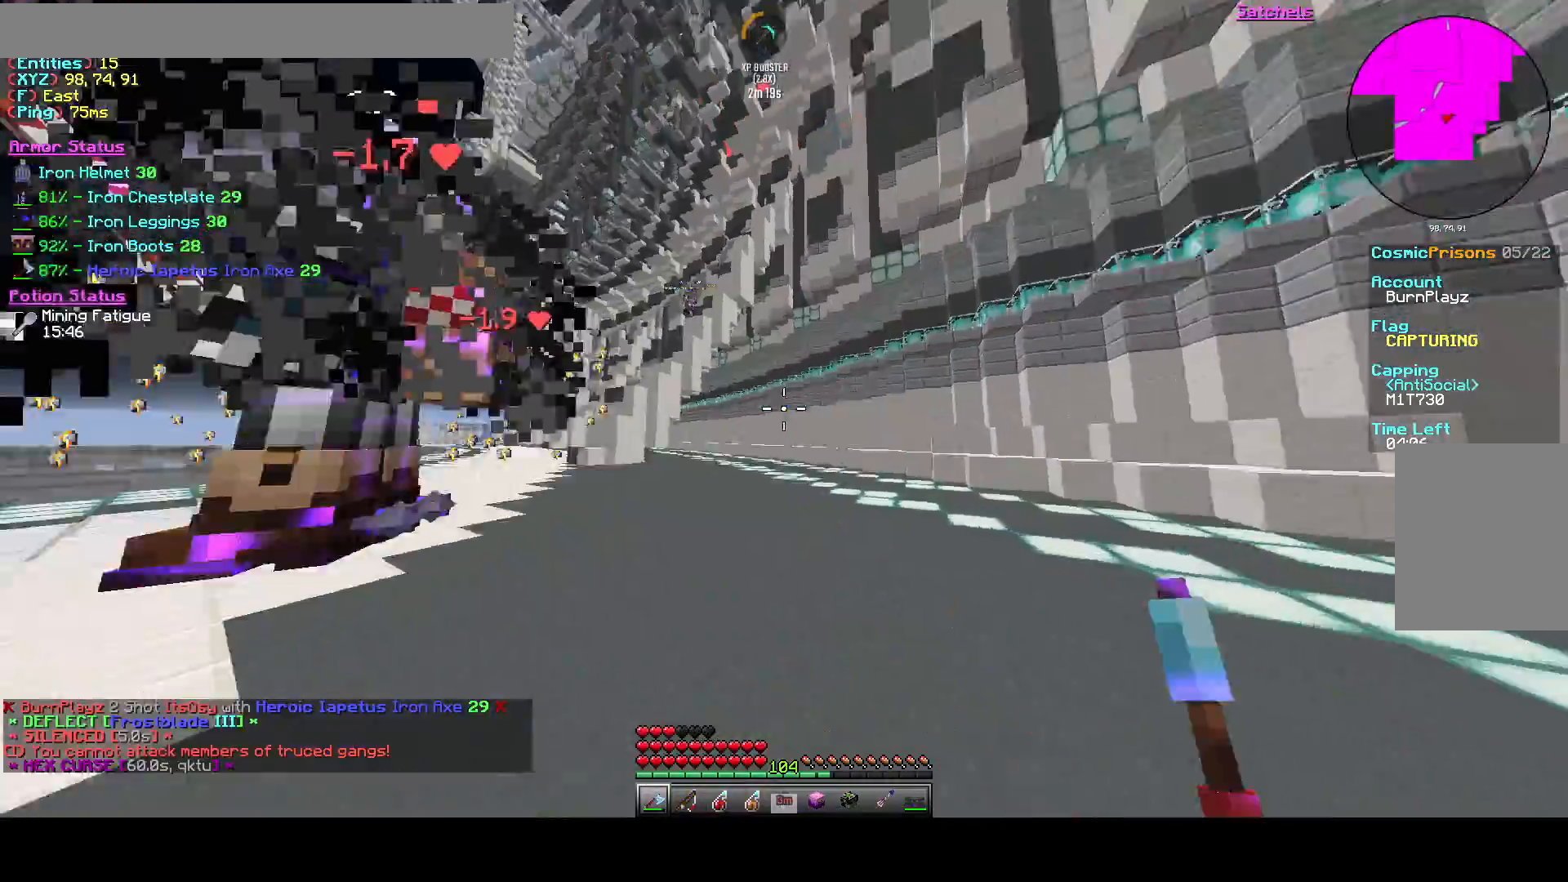
{"keys": ["a"], "events": [[83, "a", "down"], [167, "d", "up"], [208, "w", "down"], [458, "w", "up"]]}
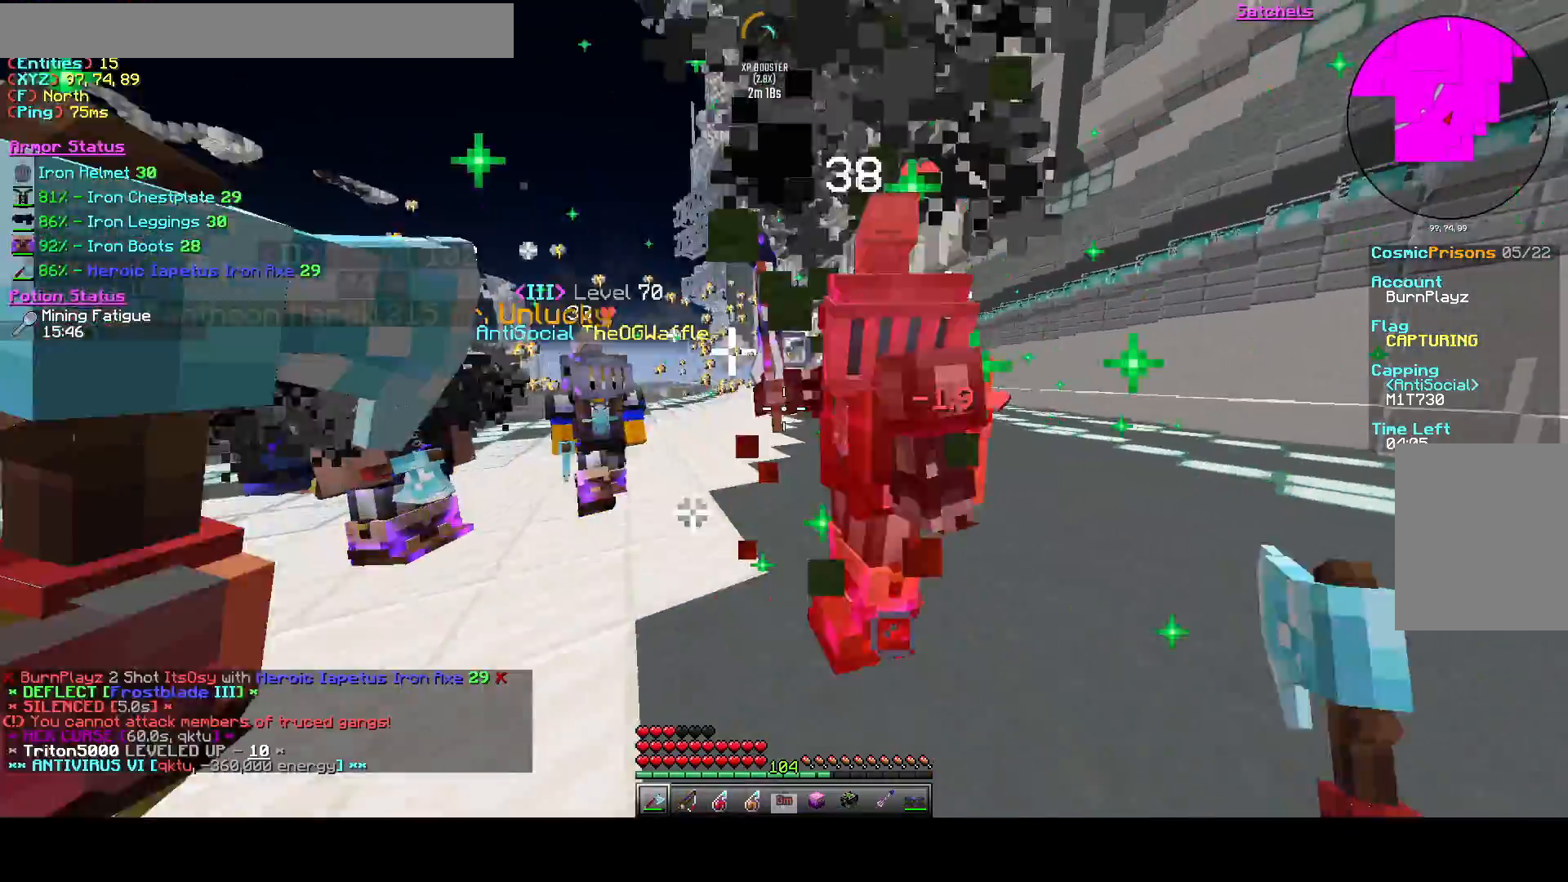
{"keys": ["d"], "events": [[167, "a", "up"], [208, "d", "down"]]}
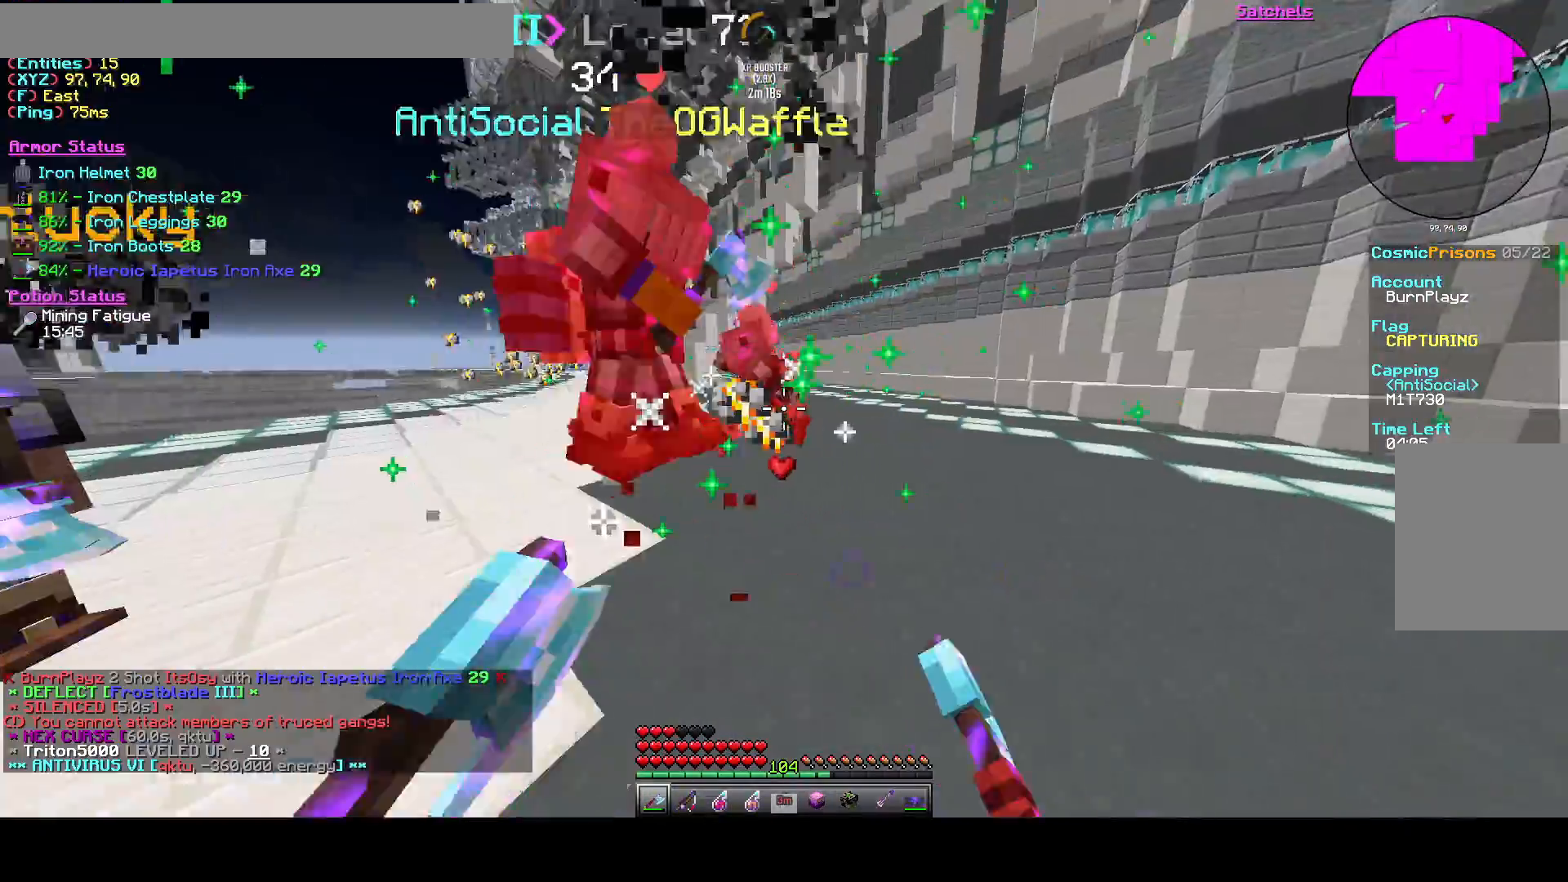
{"keys": ["a", "w"], "events": [[42, "w", "down"], [417, "a", "down"], [417, "d", "up"]]}
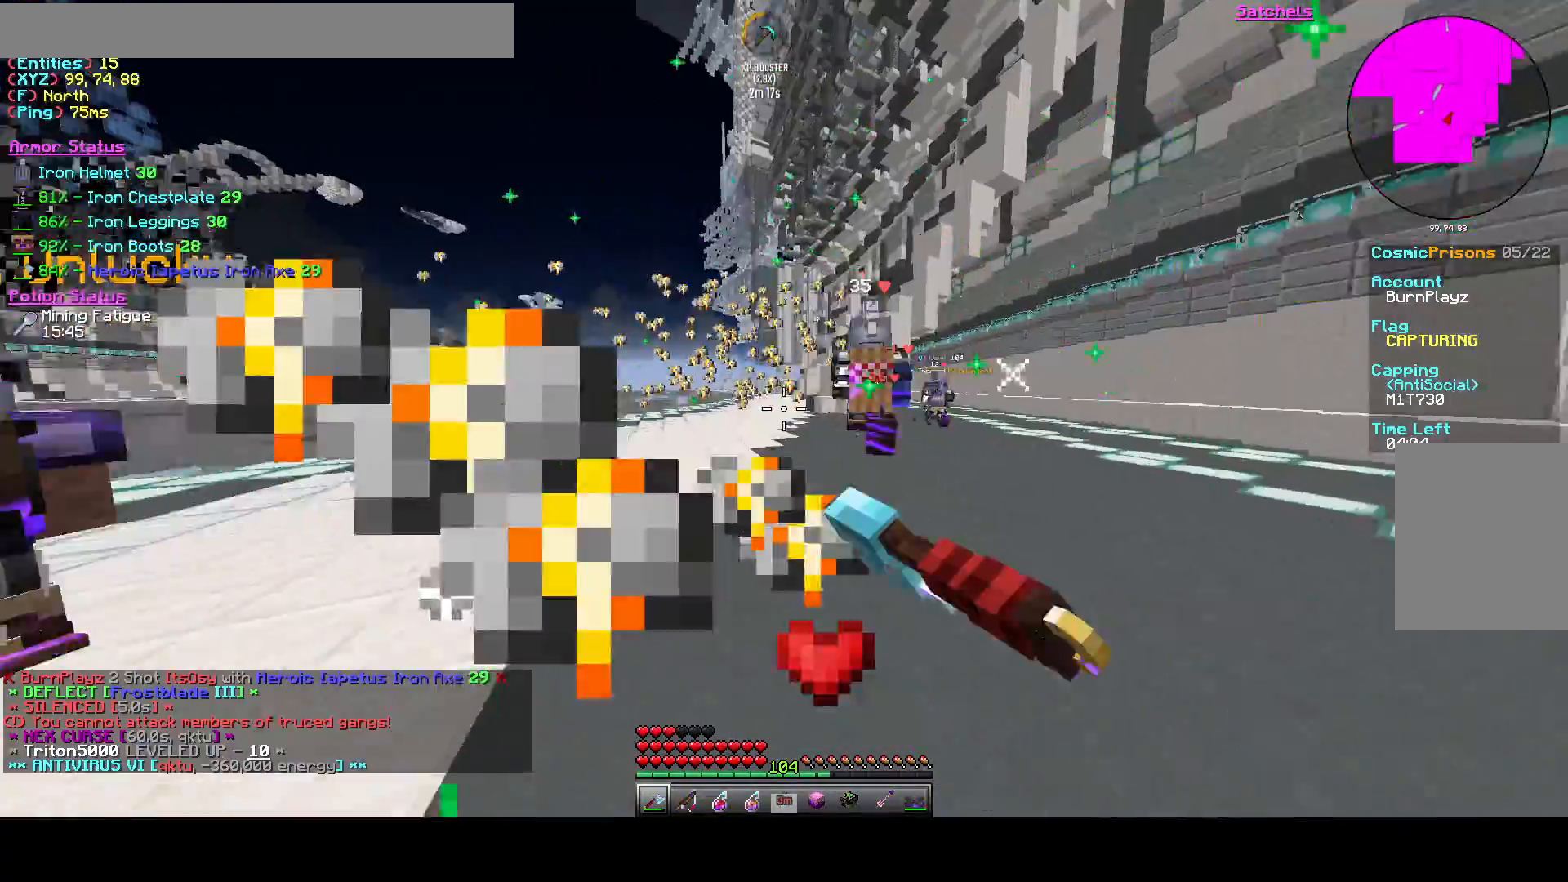
{"keys": ["a", "w"], "events": []}
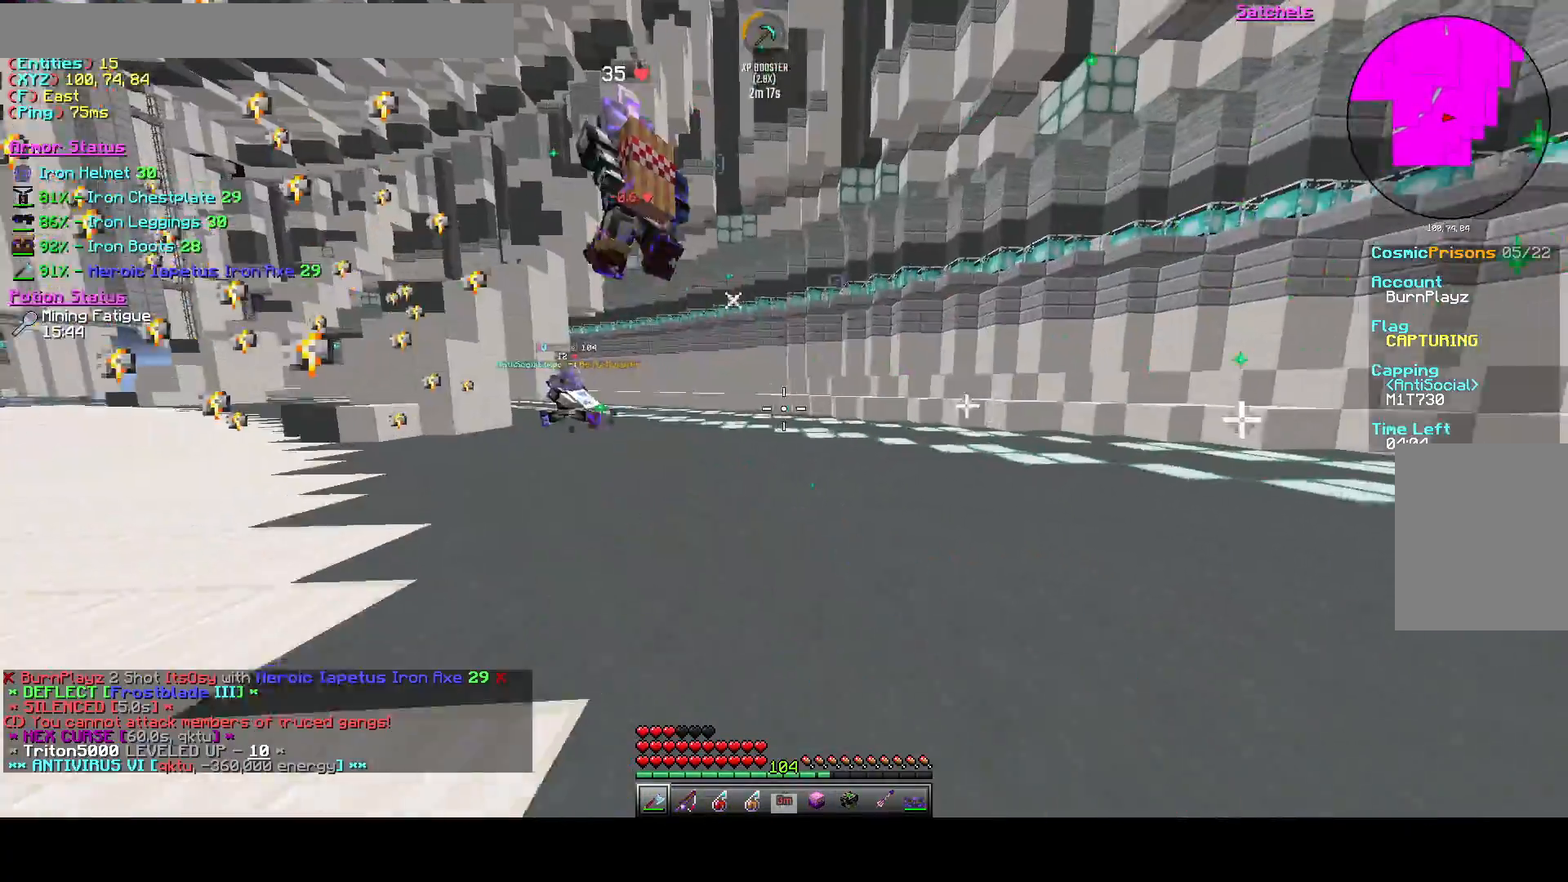
{"keys": ["a", "w"], "events": []}
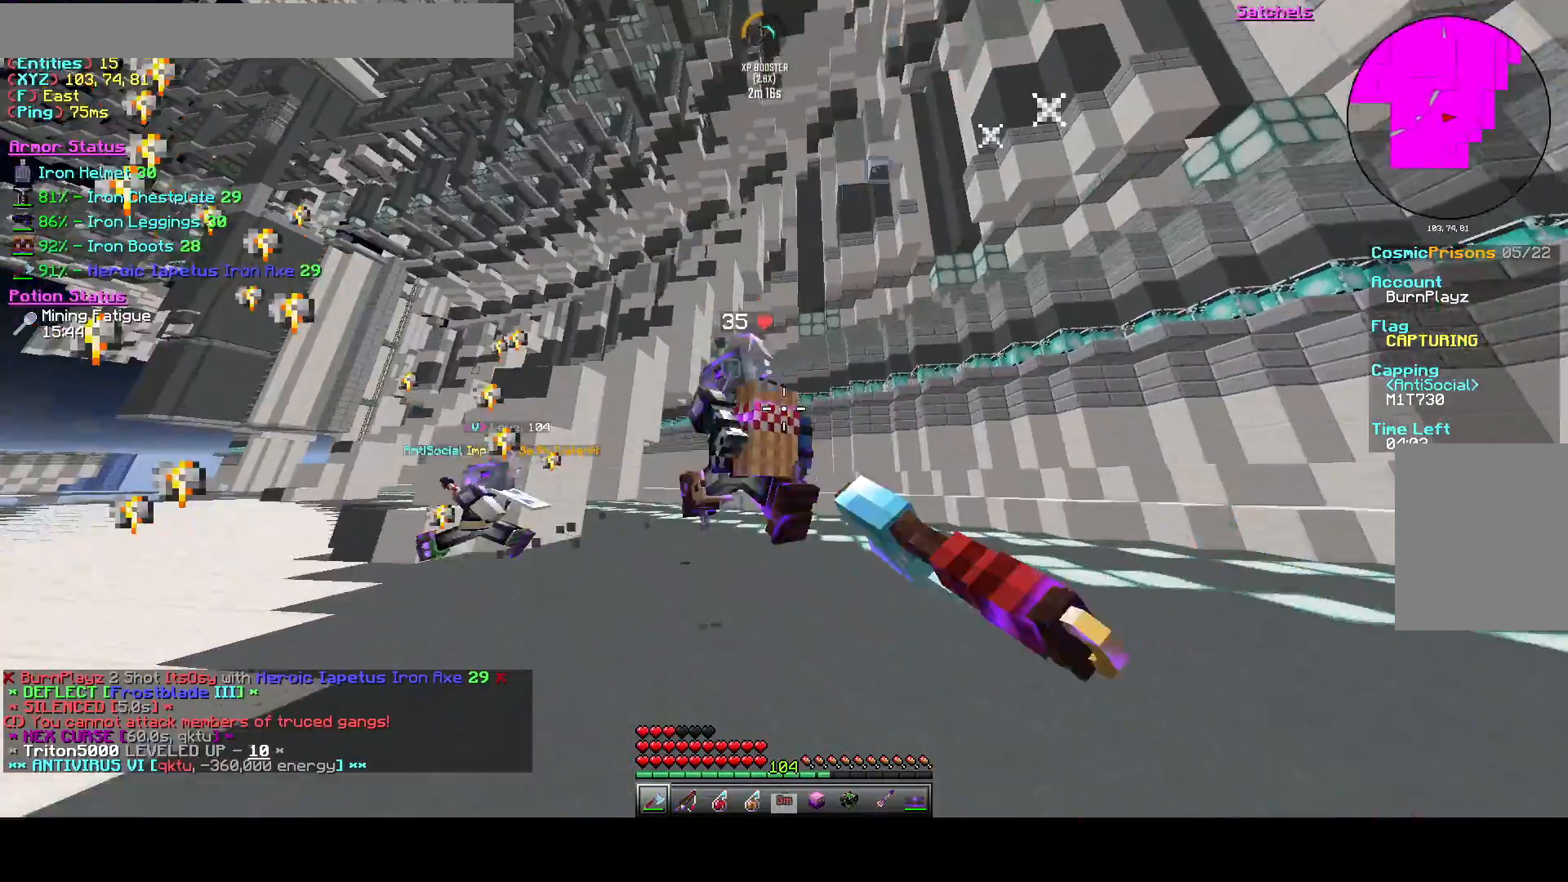
{"keys": ["w"], "events": [[458, "a", "up"]]}
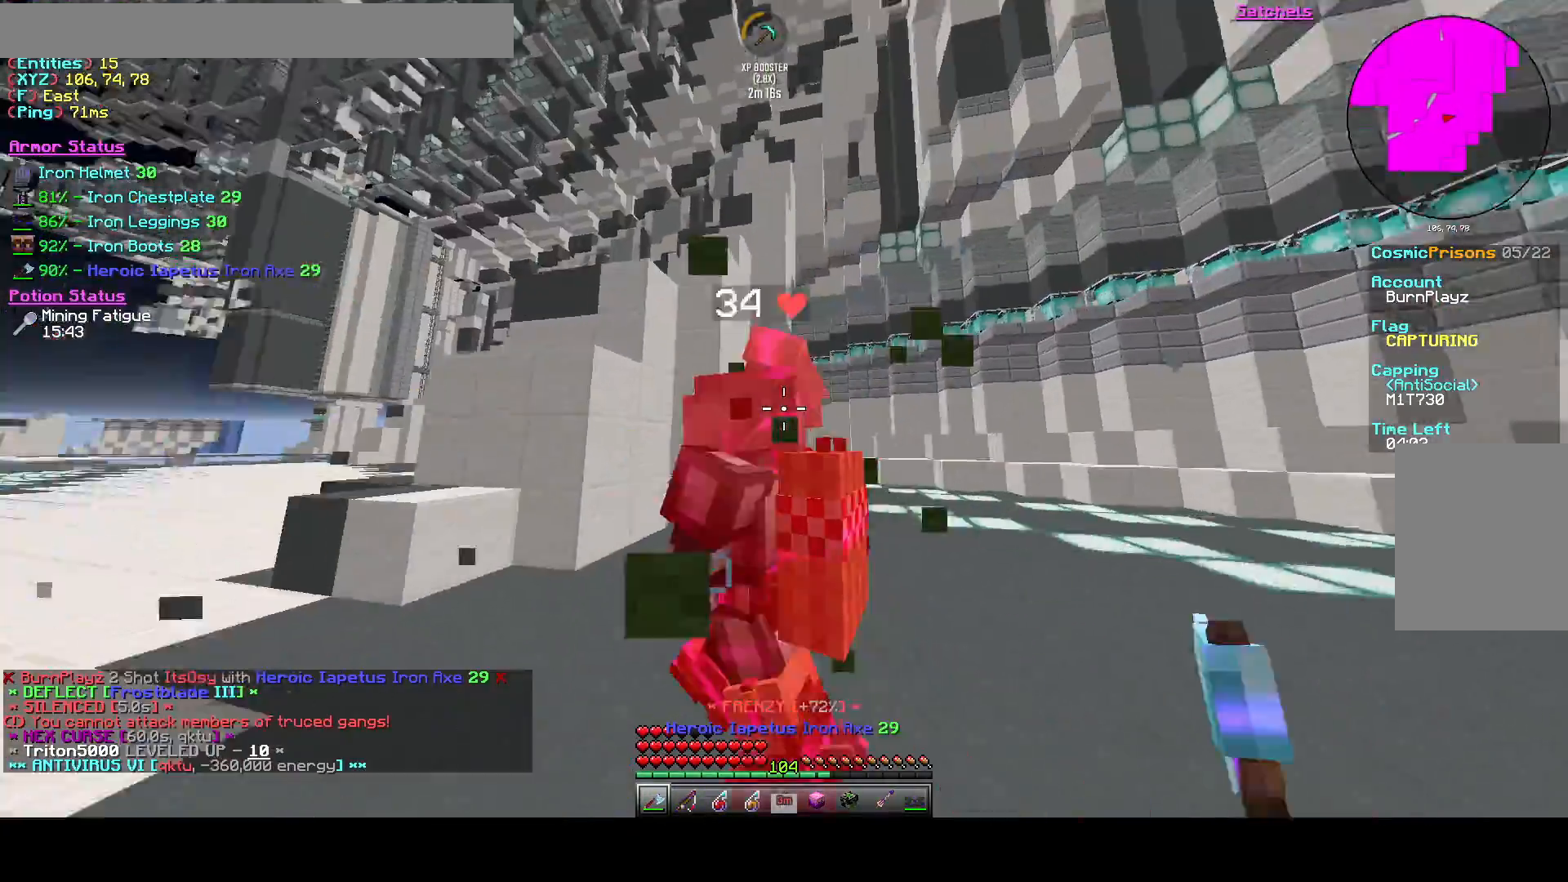
{"keys": ["a", "d", "w"], "events": [[167, "d", "down"], [292, "d", "up"], [333, "a", "down"], [500, "d", "down"]]}
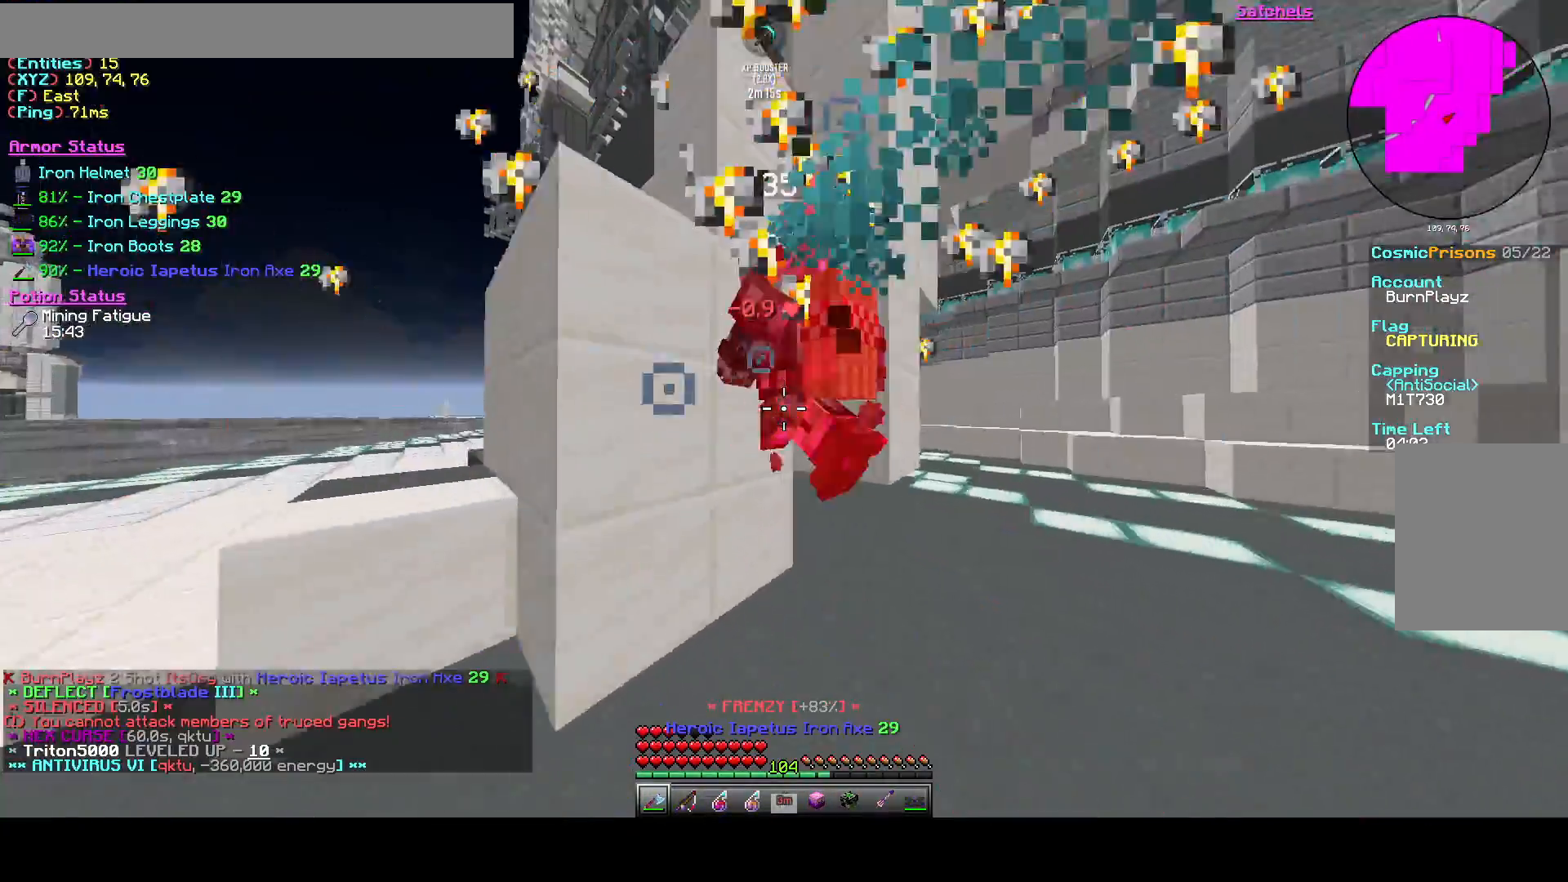
{"keys": ["a"], "events": [[42, "a", "up"], [250, "w", "up"], [292, "a", "down"], [375, "d", "up"]]}
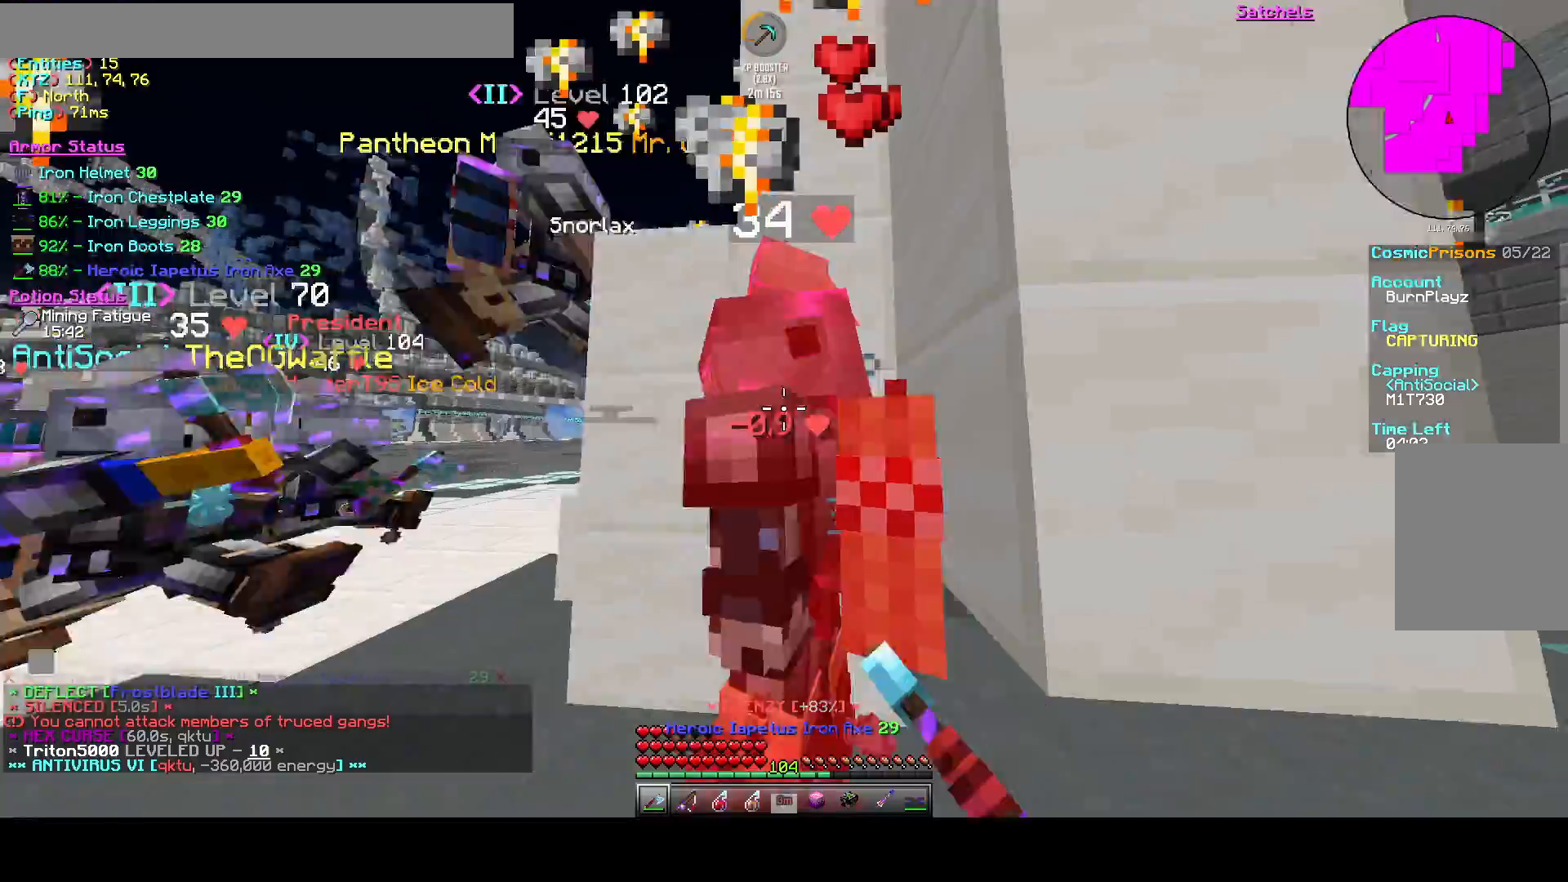
{"keys": ["a", "s"], "events": [[500, "s", "down"]]}
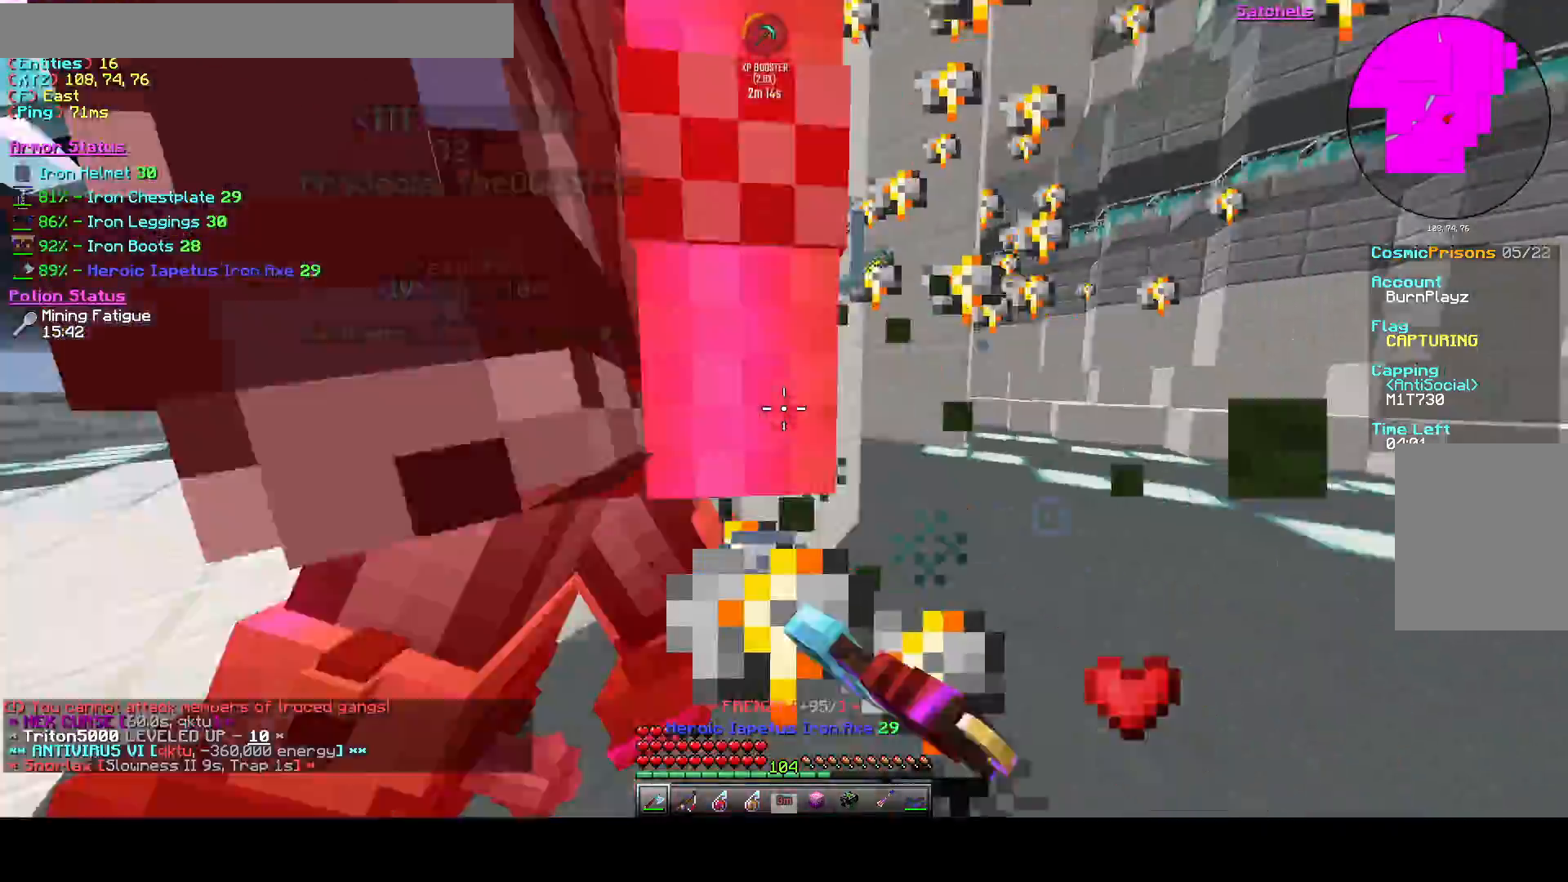
{"keys": ["a"], "events": [[83, "d", "down"], [208, "d", "up"], [417, "s", "up"]]}
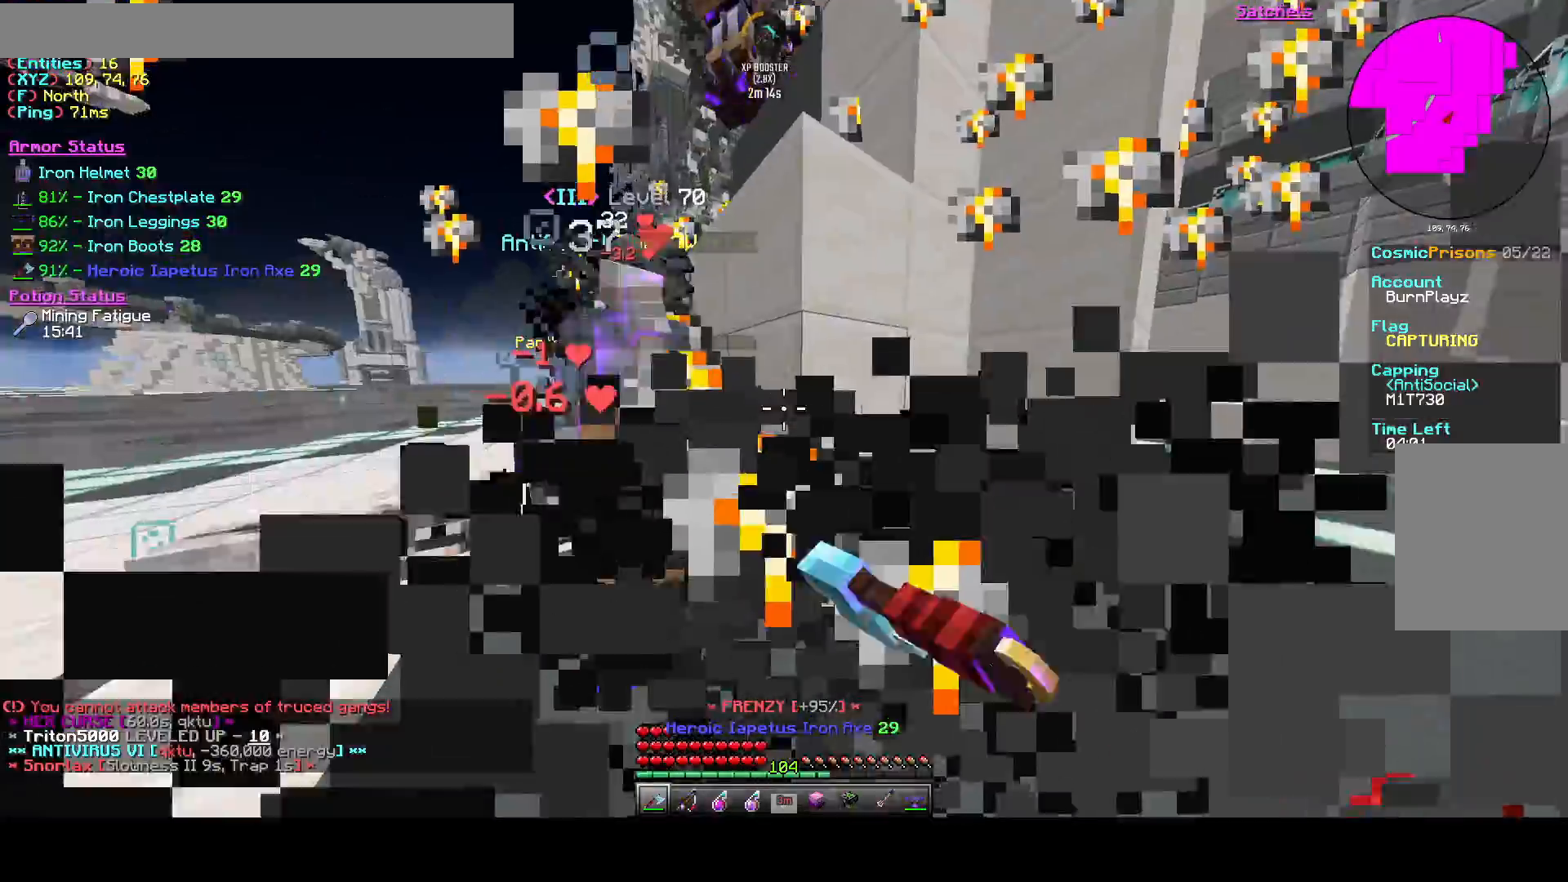
{"keys": ["w"], "events": [[125, "a", "up"], [500, "w", "down"]]}
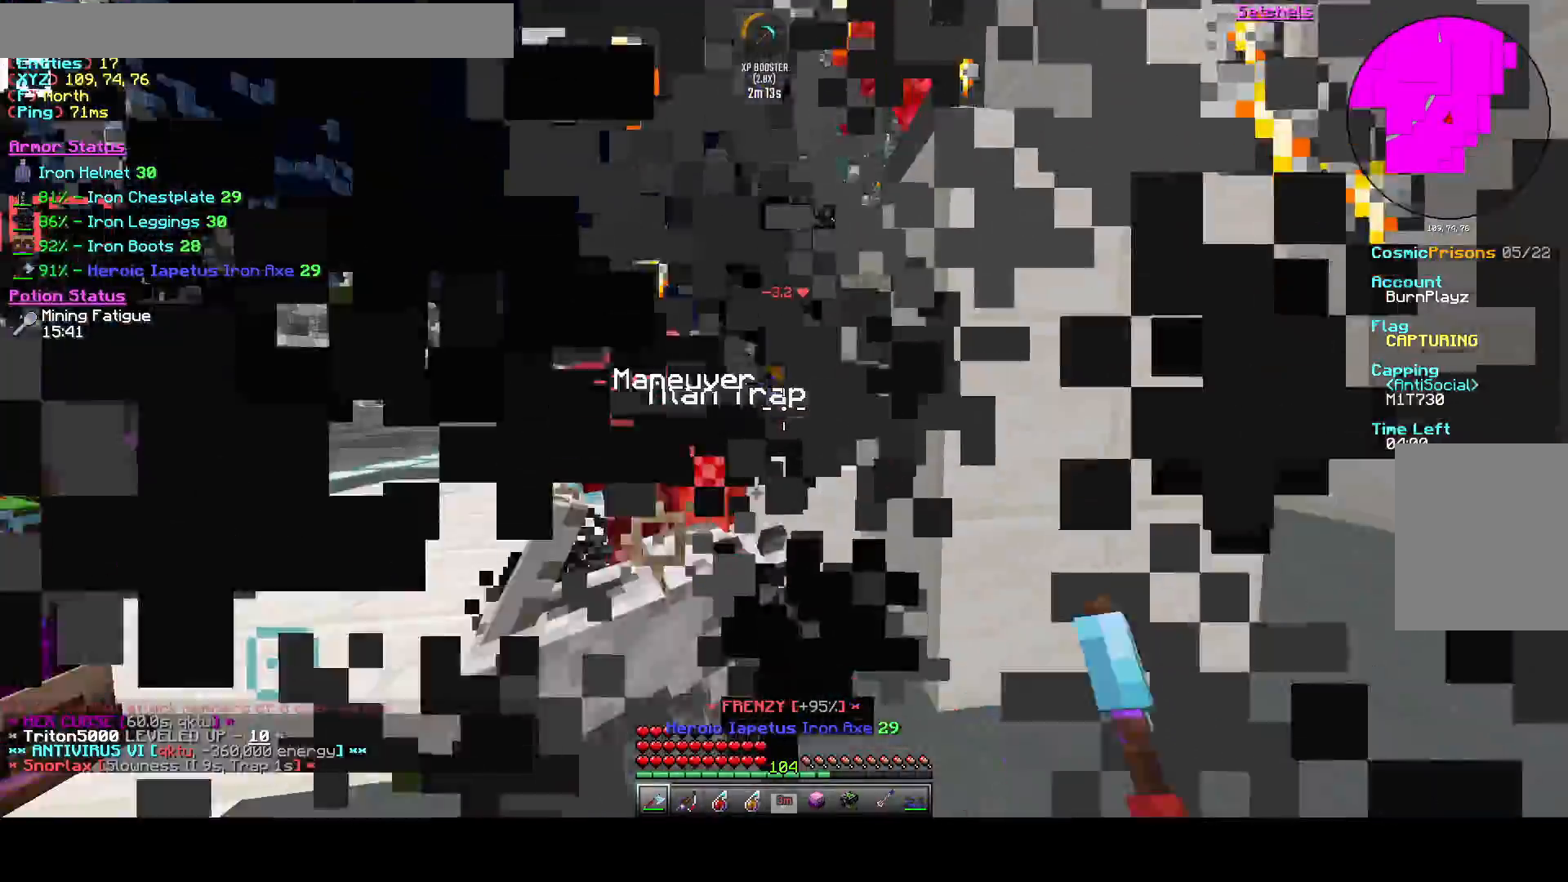
{"keys": []}
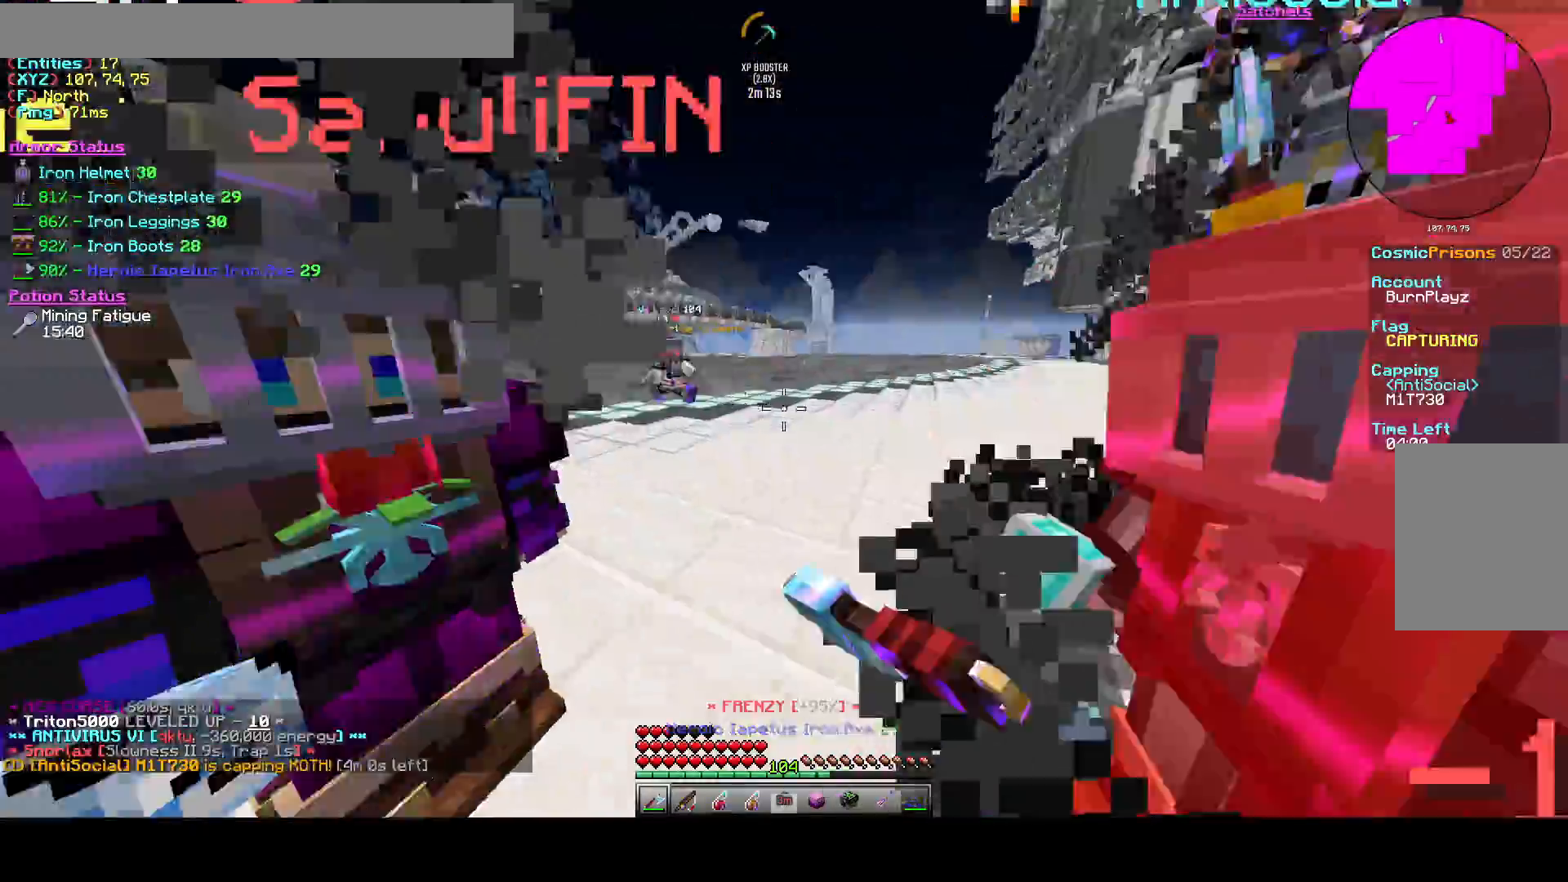
{"keys": ["s"], "events": [[83, "w", "down"], [167, "a", "down"], [292, "w", "up"], [417, "a", "up"], [417, "s", "down"]]}